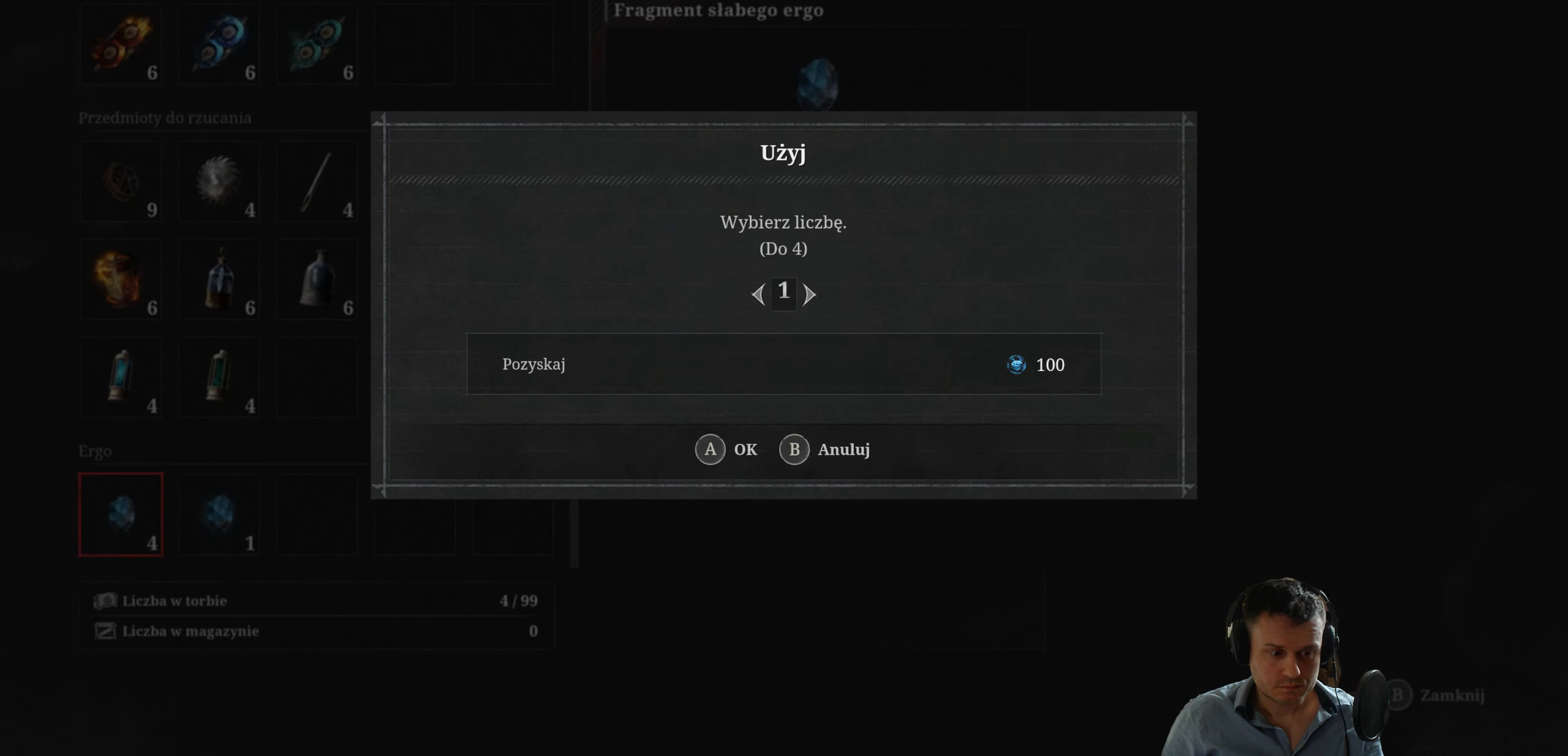
Gameplay with a controller (Xbox layout); each line is a JSON object with the inputs held at the frame after it. "events" lists button and stick changes between this image and that frame as [ms after this image, input, new state], when the widget could be followed in between.
{"buttons": ["DPAD_RIGHT"], "left_stick": "center", "right_stick": "center", "events": [[166, "DPAD_RIGHT", "down"], [283, "DPAD_RIGHT", "up"], [433, "DPAD_RIGHT", "down"]]}
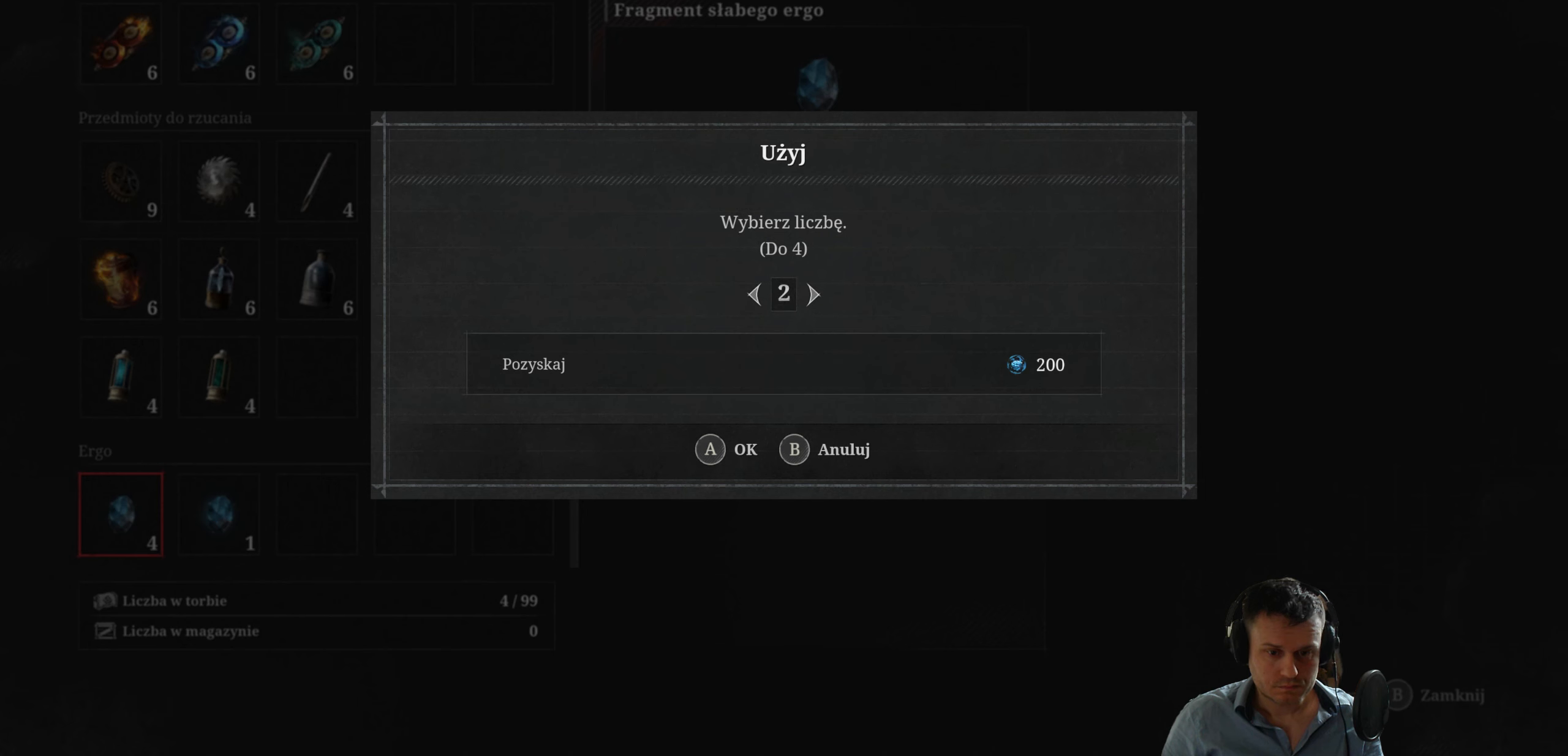
{"buttons": ["DPAD_RIGHT"], "left_stick": "center", "right_stick": "center", "events": [[33, "DPAD_RIGHT", "up"], [450, "DPAD_RIGHT", "down"]]}
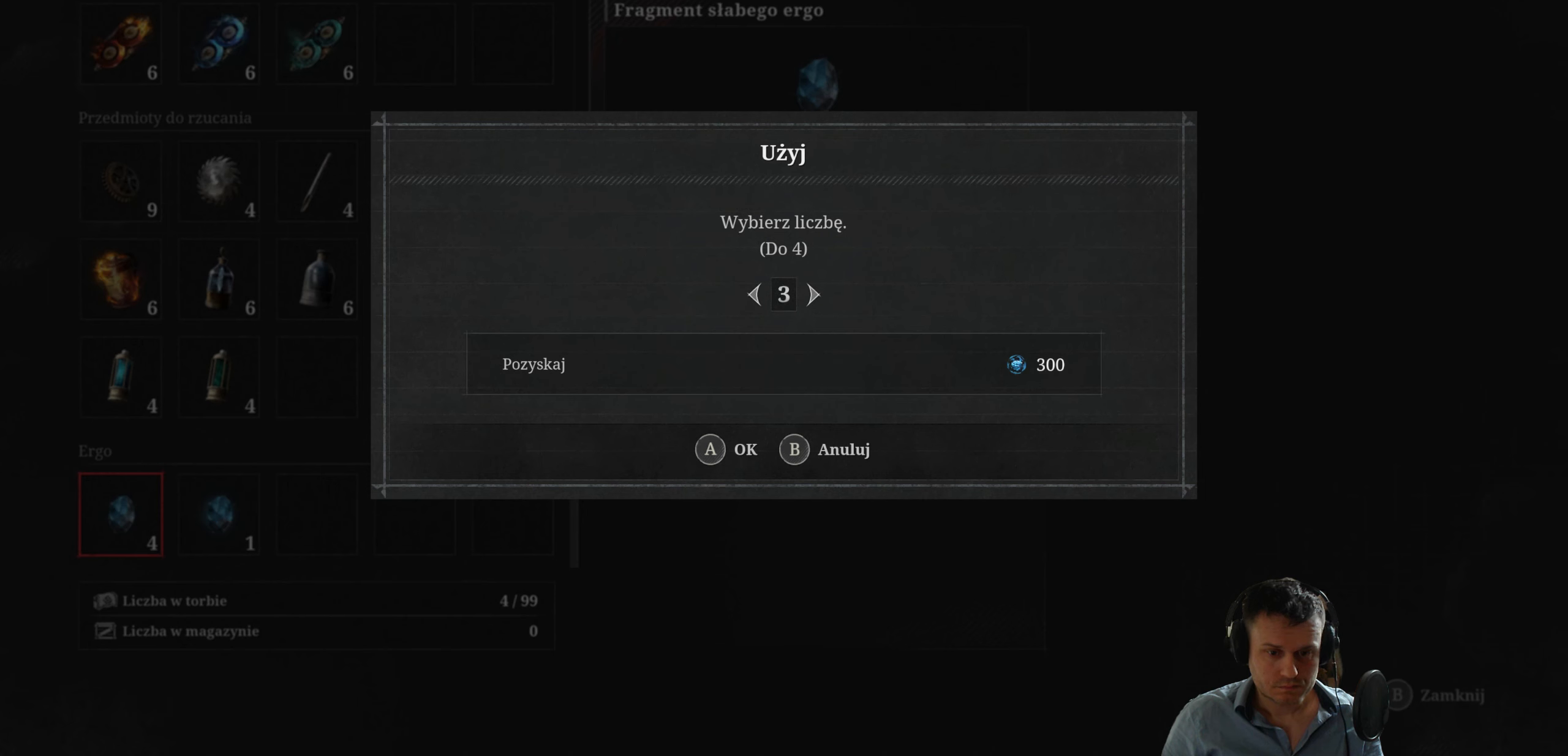
{"buttons": [], "left_stick": "center", "right_stick": "center", "events": [[50, "DPAD_RIGHT", "up"], [383, "A", "down"], [483, "A", "up"]]}
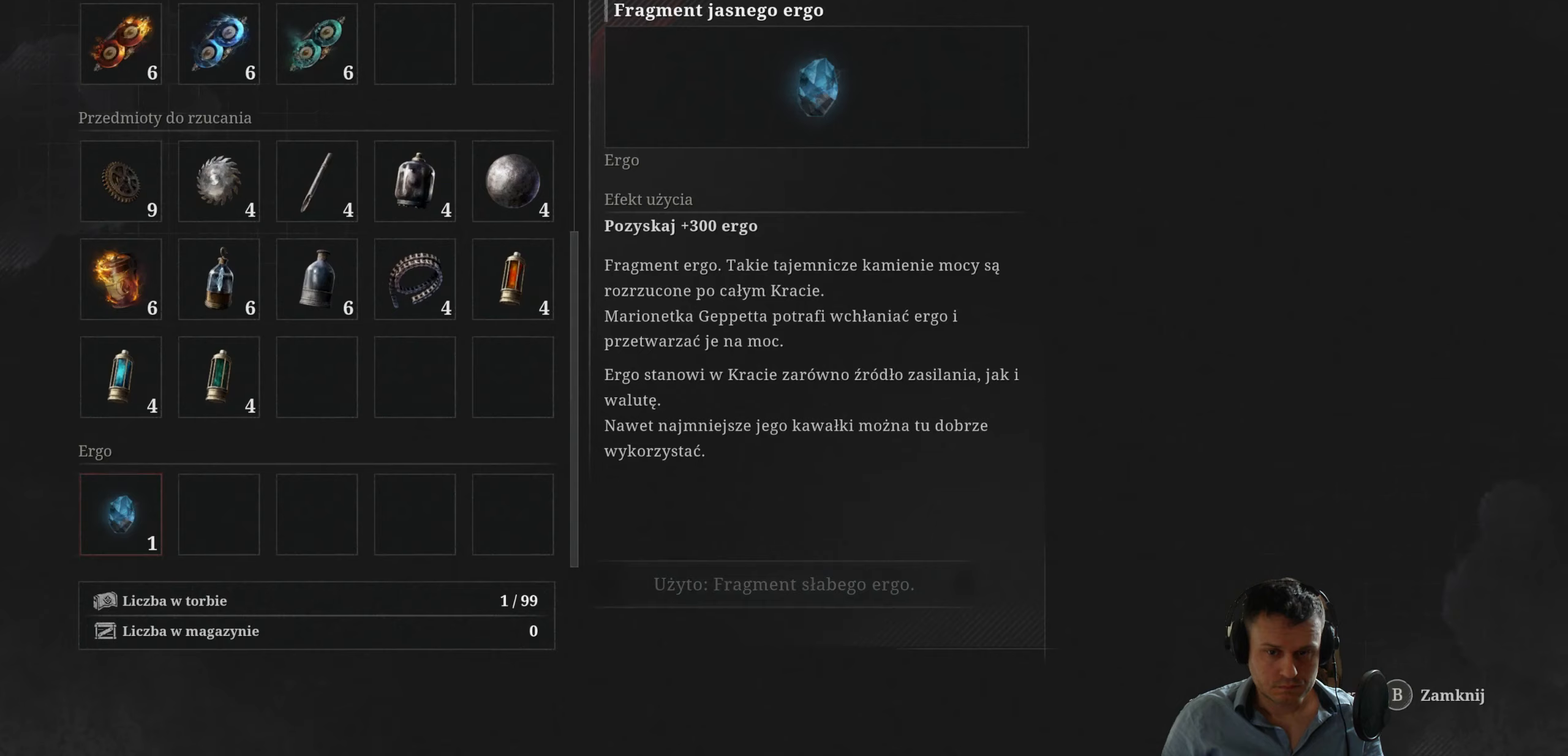
{"buttons": [], "left_stick": "center", "right_stick": "center", "events": []}
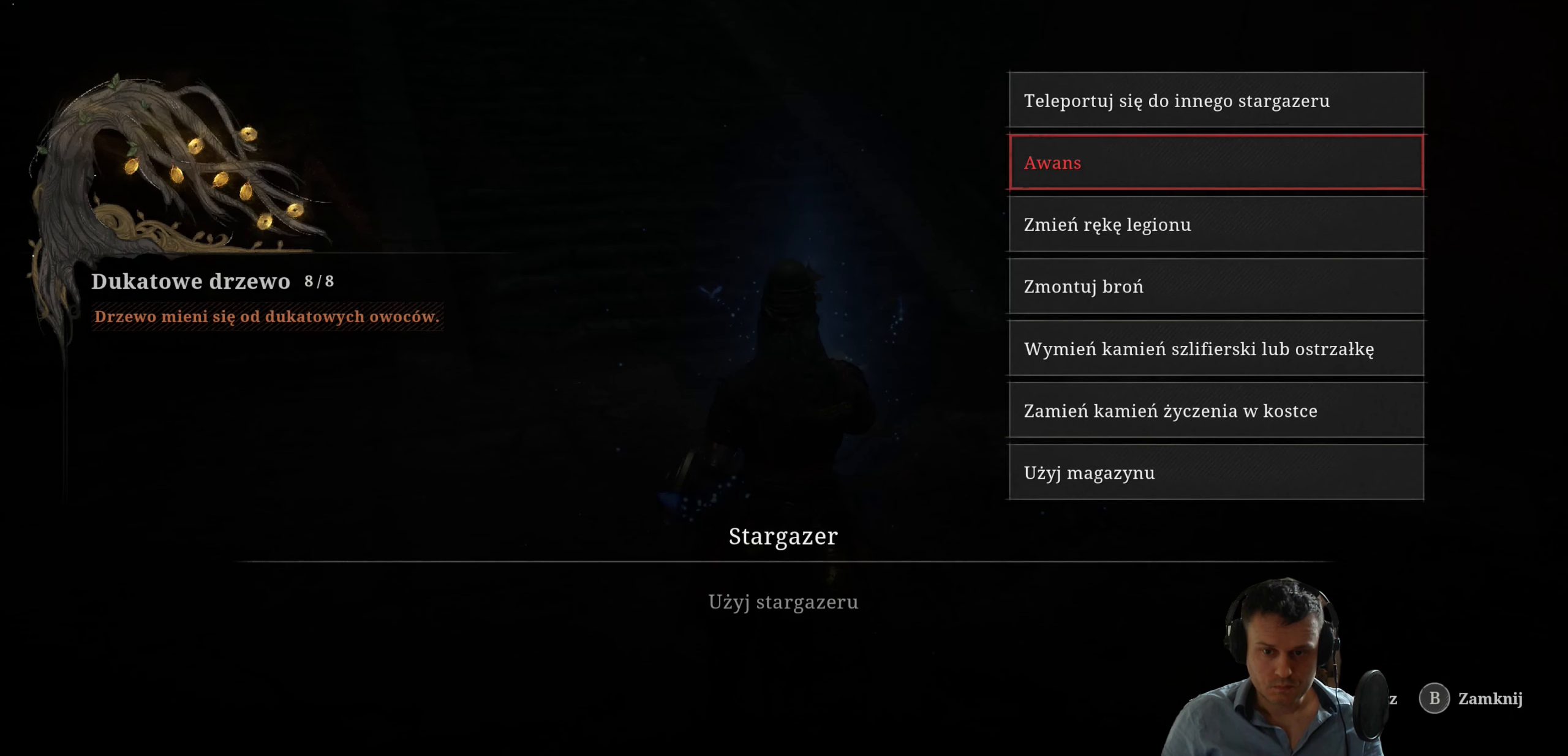
{"buttons": [], "left_stick": "center", "right_stick": "center", "events": [[50, "DPAD_DOWN", "down"], [150, "DPAD_DOWN", "up"], [383, "DPAD_UP", "down"], [500, "DPAD_UP", "up"]]}
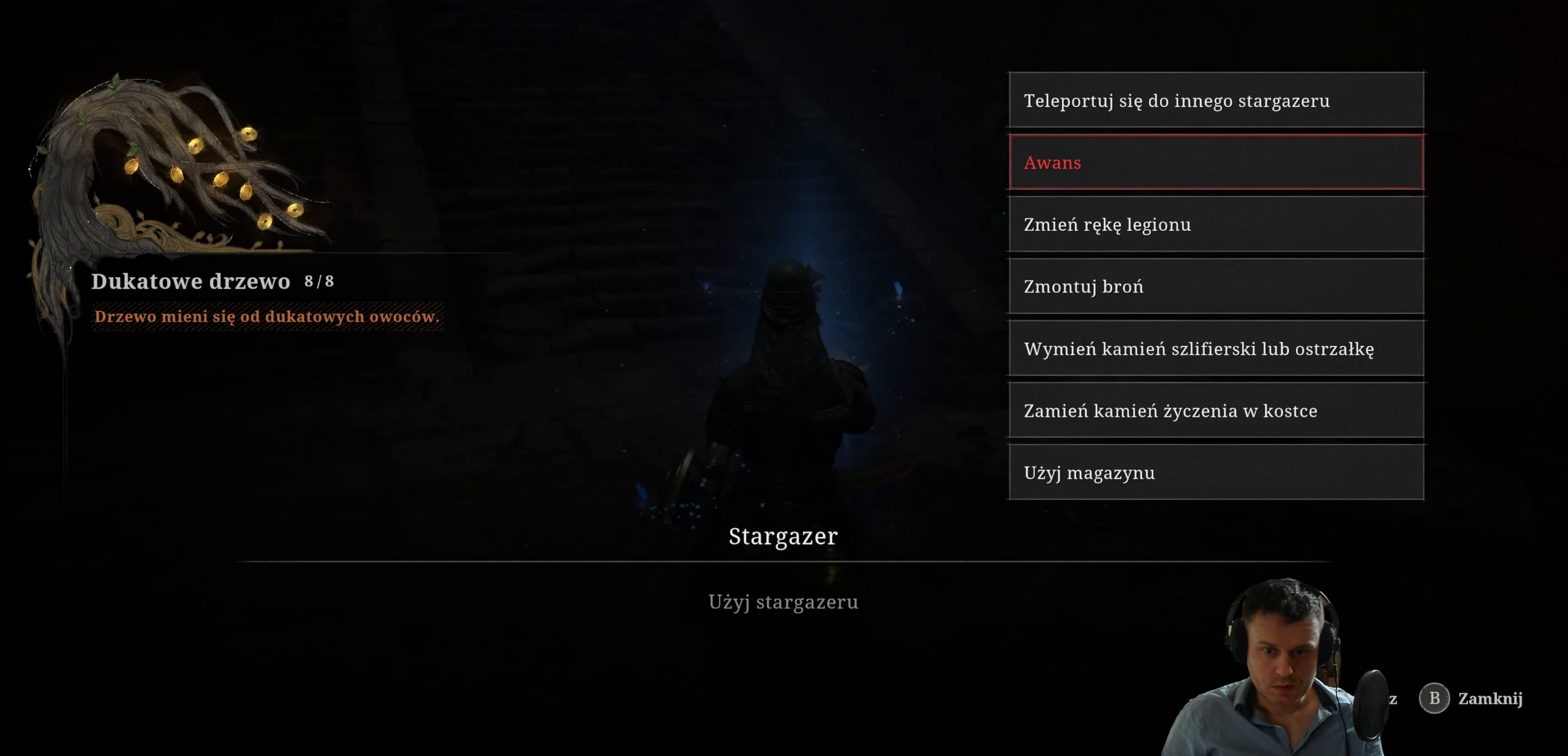
{"buttons": [], "left_stick": "center", "right_stick": "center", "events": [[100, "A", "down"], [250, "A", "up"]]}
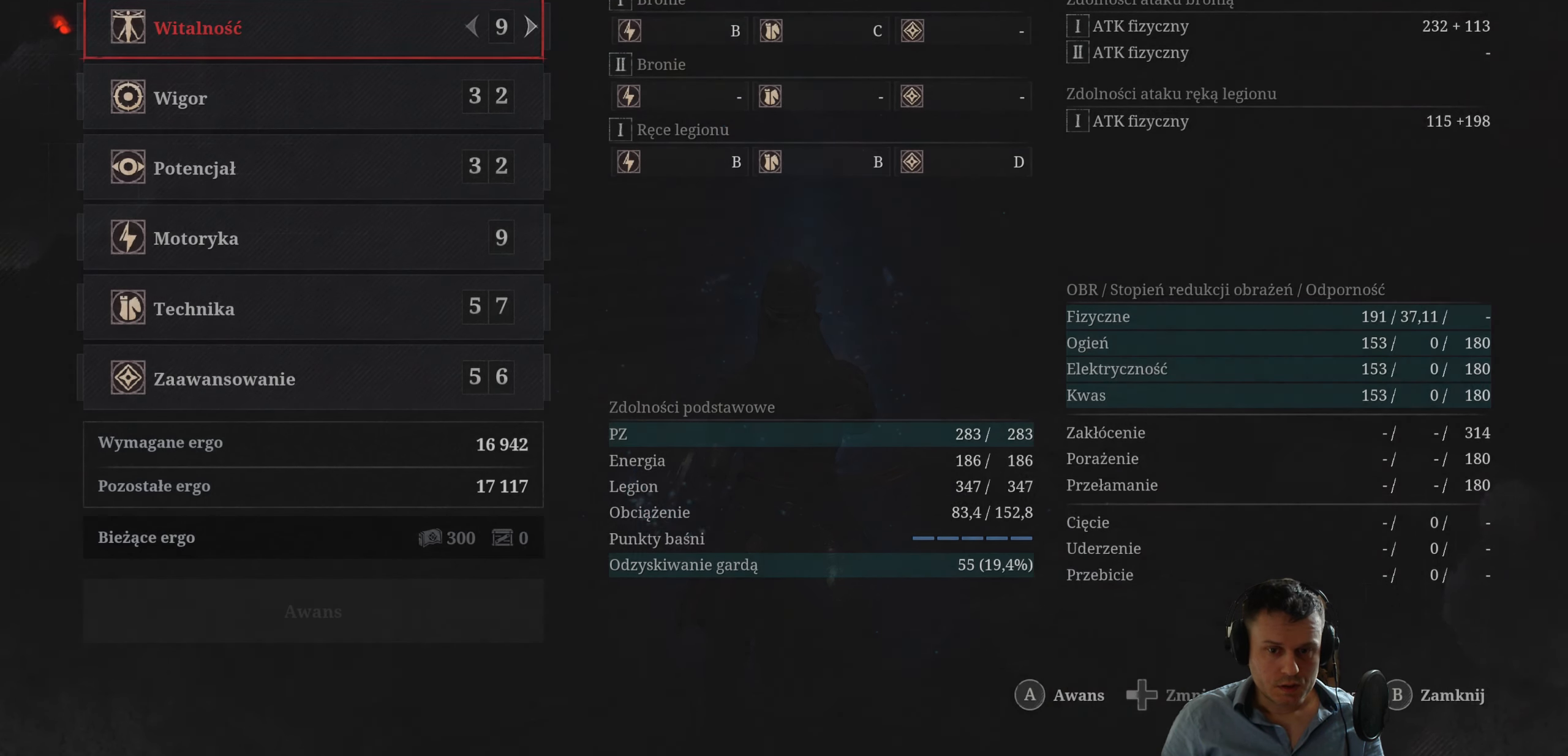
{"buttons": [], "left_stick": "center", "right_stick": "center", "events": [[317, "DPAD_DOWN", "down"], [467, "DPAD_DOWN", "up"]]}
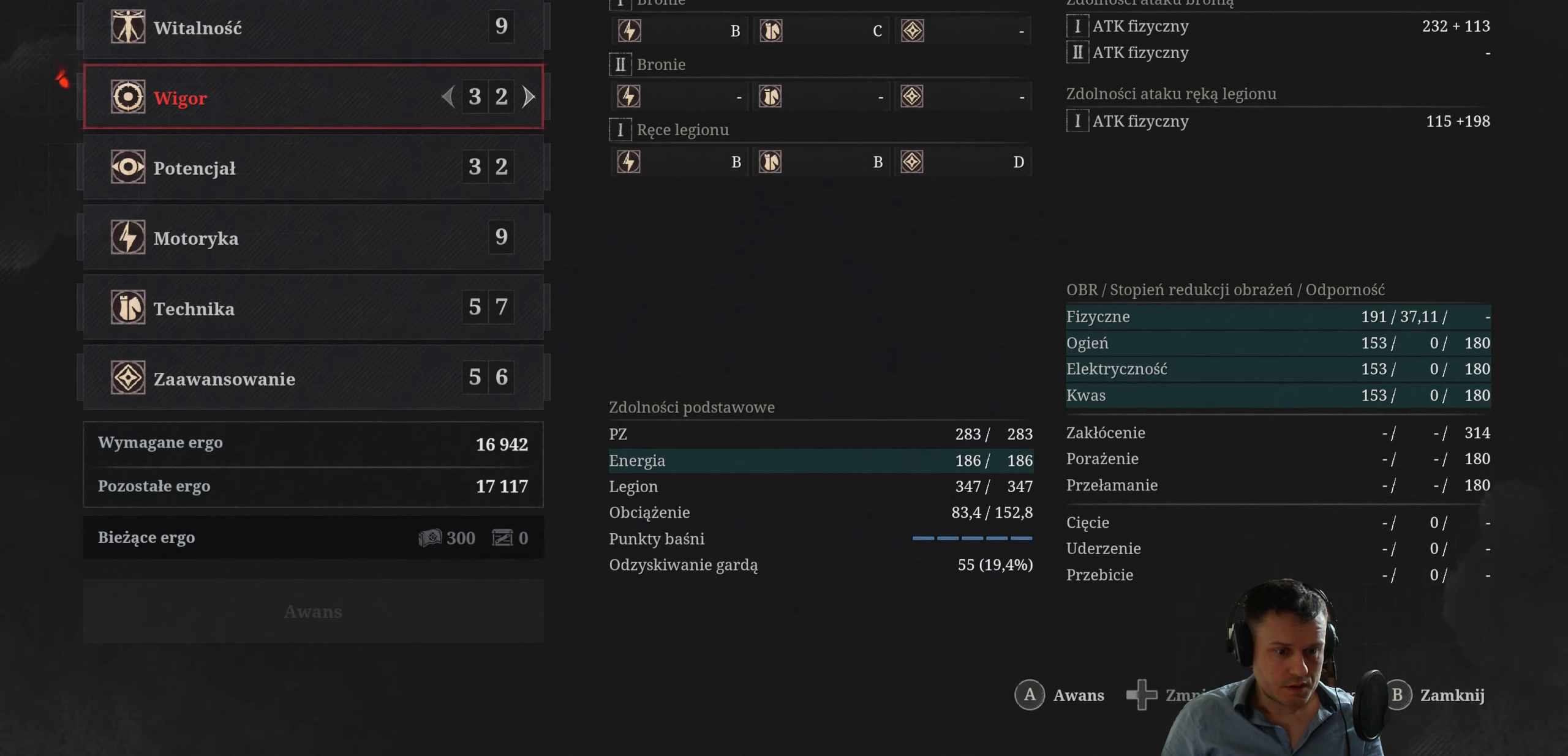
{"buttons": [], "left_stick": "center", "right_stick": "center", "events": [[50, "DPAD_DOWN", "down"], [200, "DPAD_DOWN", "up"], [300, "DPAD_DOWN", "down"], [433, "DPAD_DOWN", "up"]]}
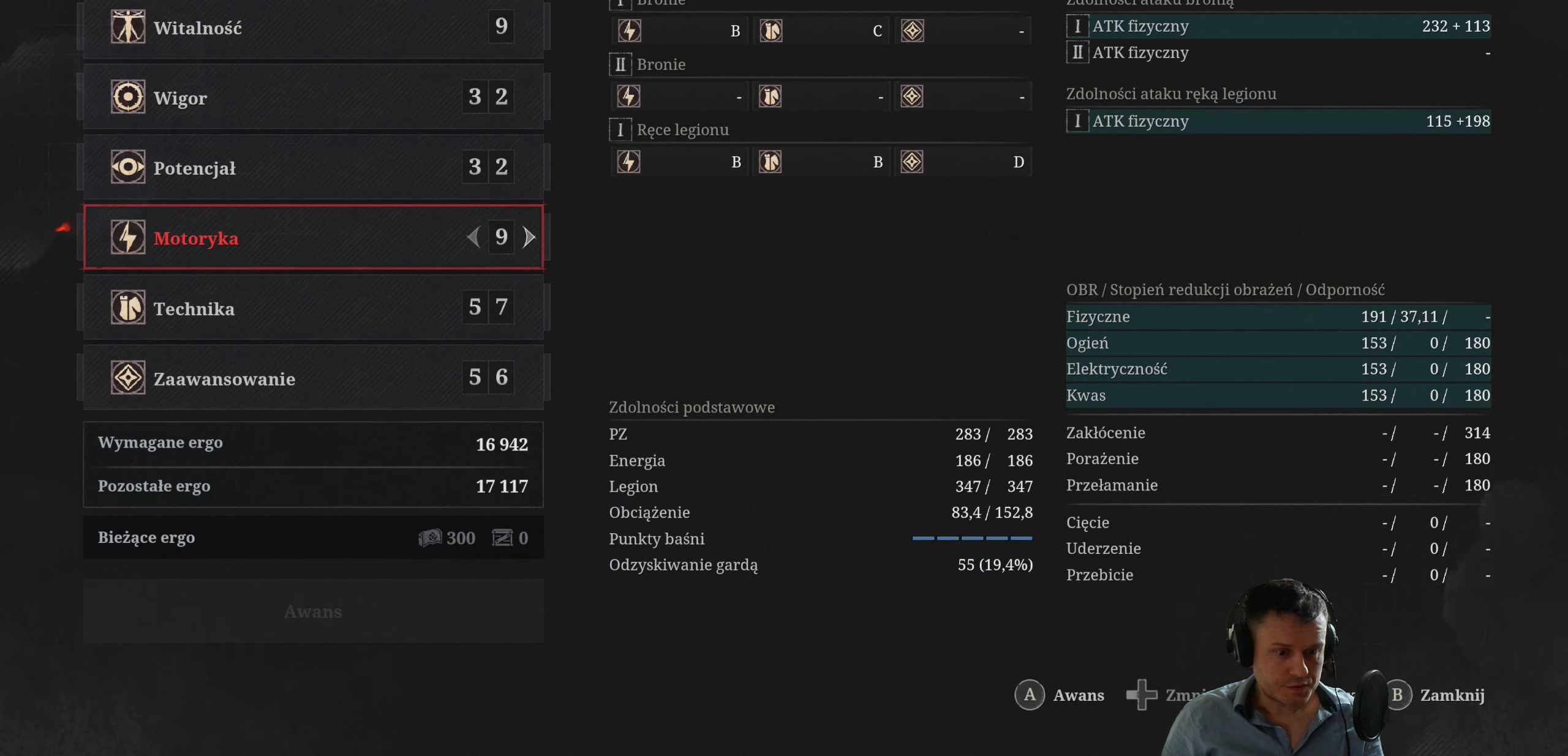
{"buttons": ["DPAD_DOWN"], "left_stick": "center", "right_stick": "center", "events": [[217, "DPAD_DOWN", "down"], [350, "DPAD_DOWN", "up"], [467, "DPAD_DOWN", "down"]]}
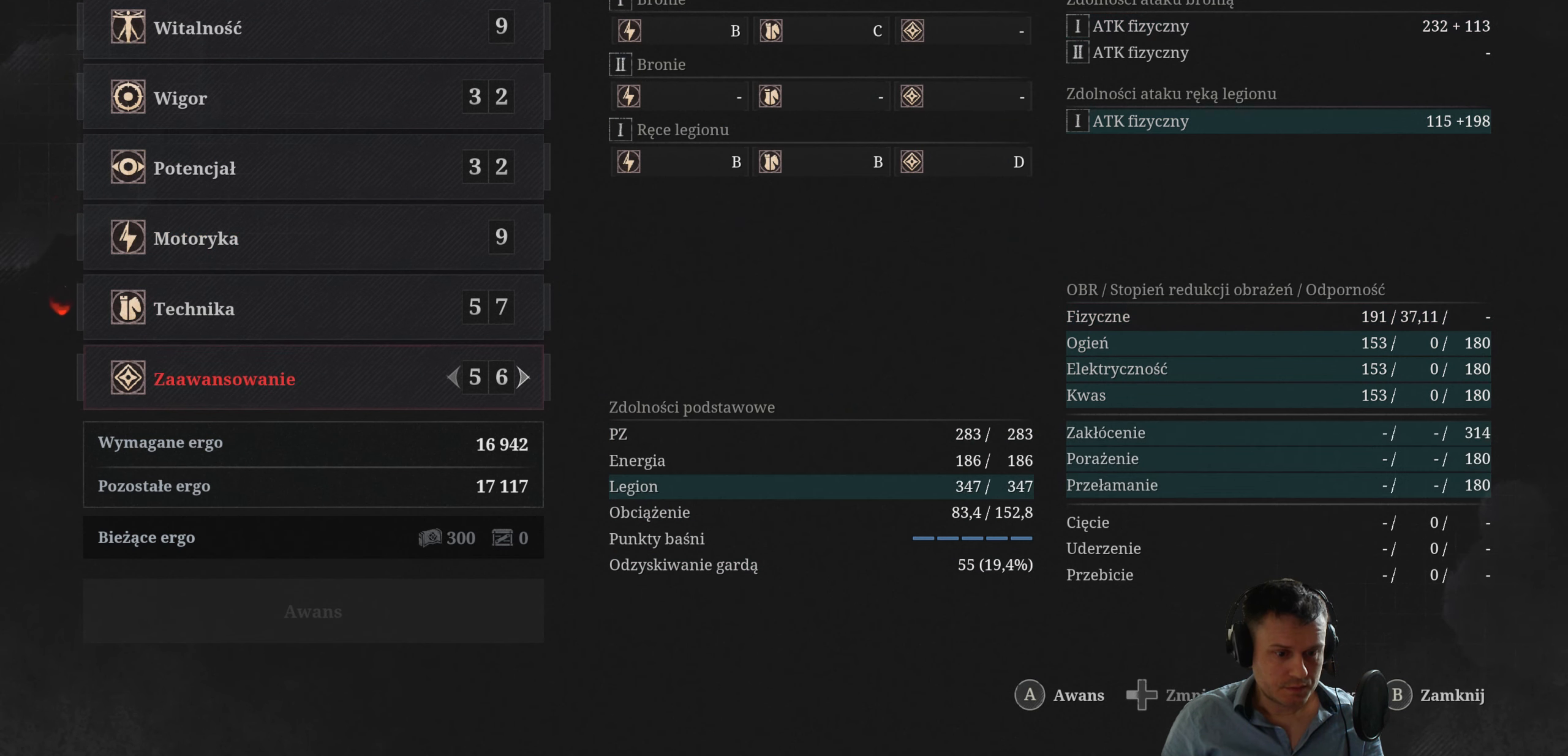
{"buttons": [], "left_stick": "center", "right_stick": "center", "events": [[100, "DPAD_DOWN", "up"], [317, "DPAD_RIGHT", "down"], [400, "DPAD_RIGHT", "up"]]}
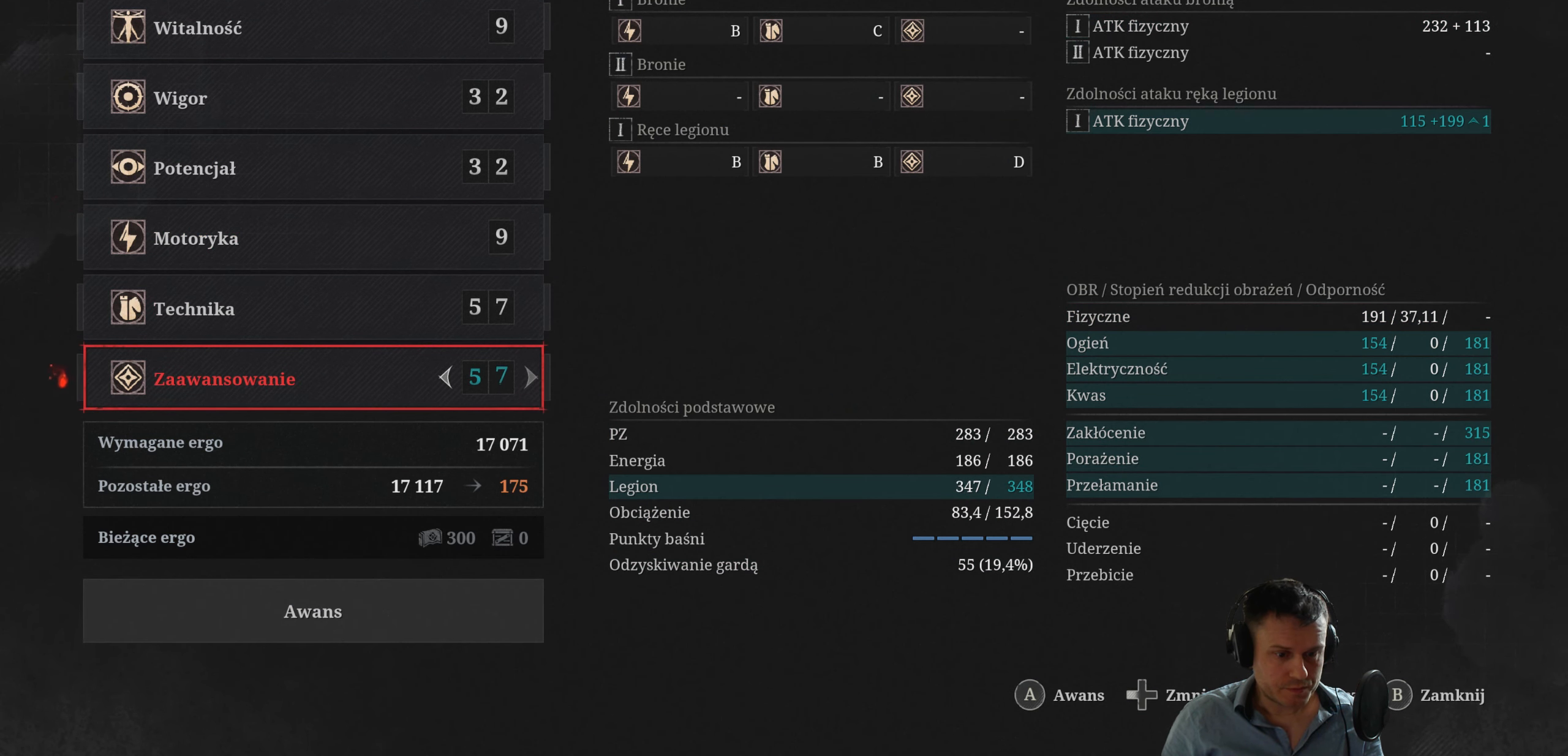
{"buttons": [], "left_stick": "center", "right_stick": "center", "events": [[117, "A", "down"], [233, "A", "up"], [300, "A", "down"], [400, "A", "up"]]}
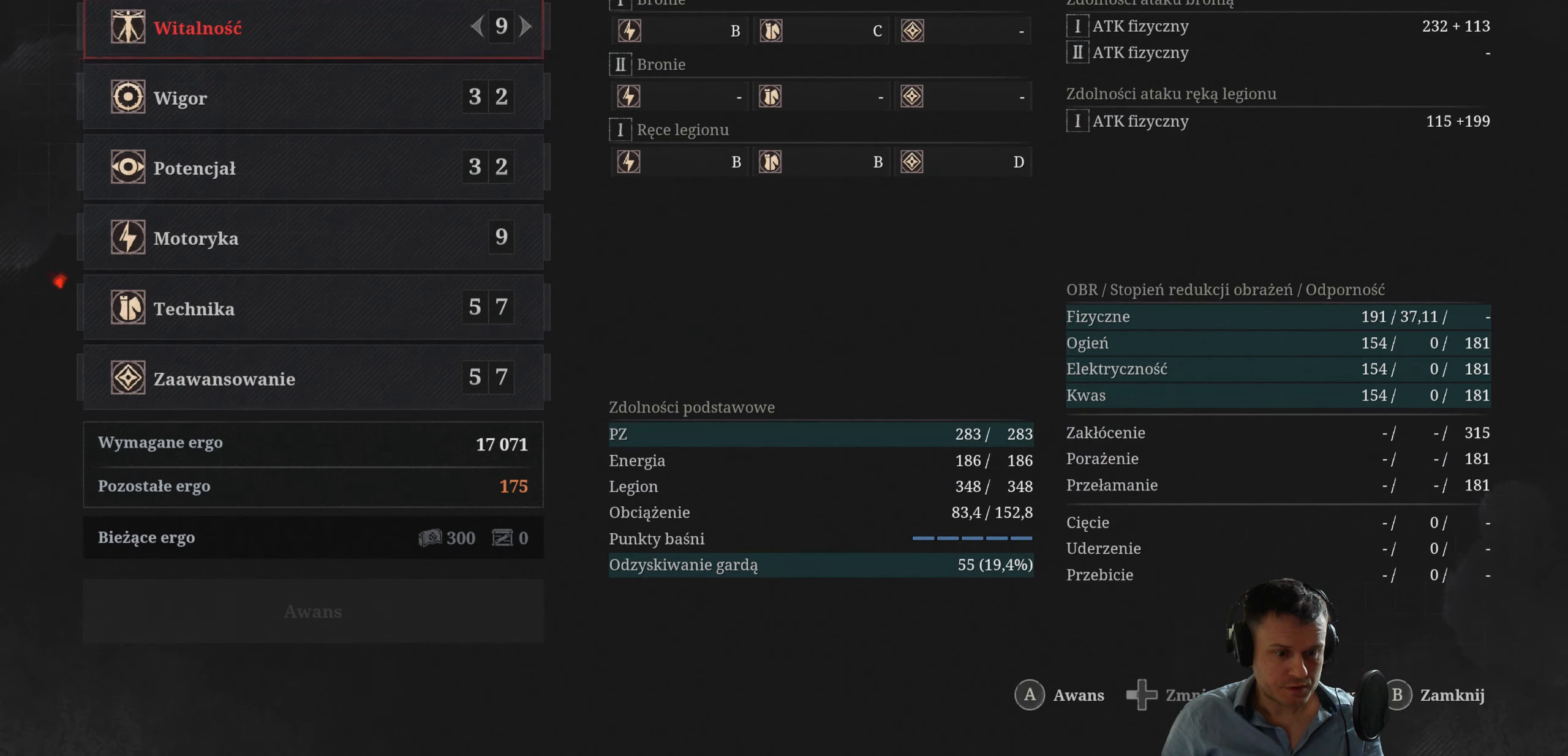
{"buttons": [], "left_stick": "center", "right_stick": "center", "events": []}
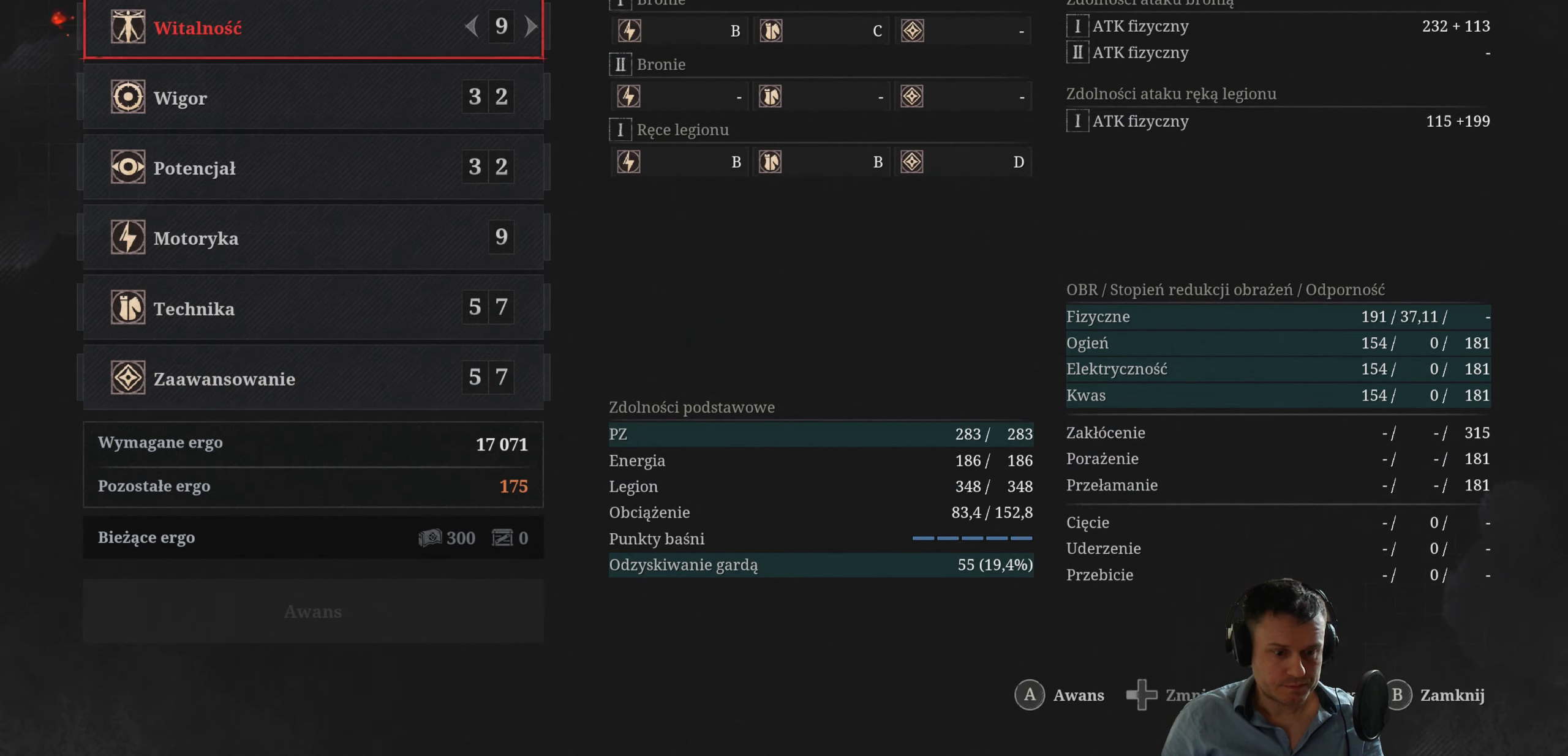
{"buttons": [], "left_stick": "center", "right_stick": "center", "events": []}
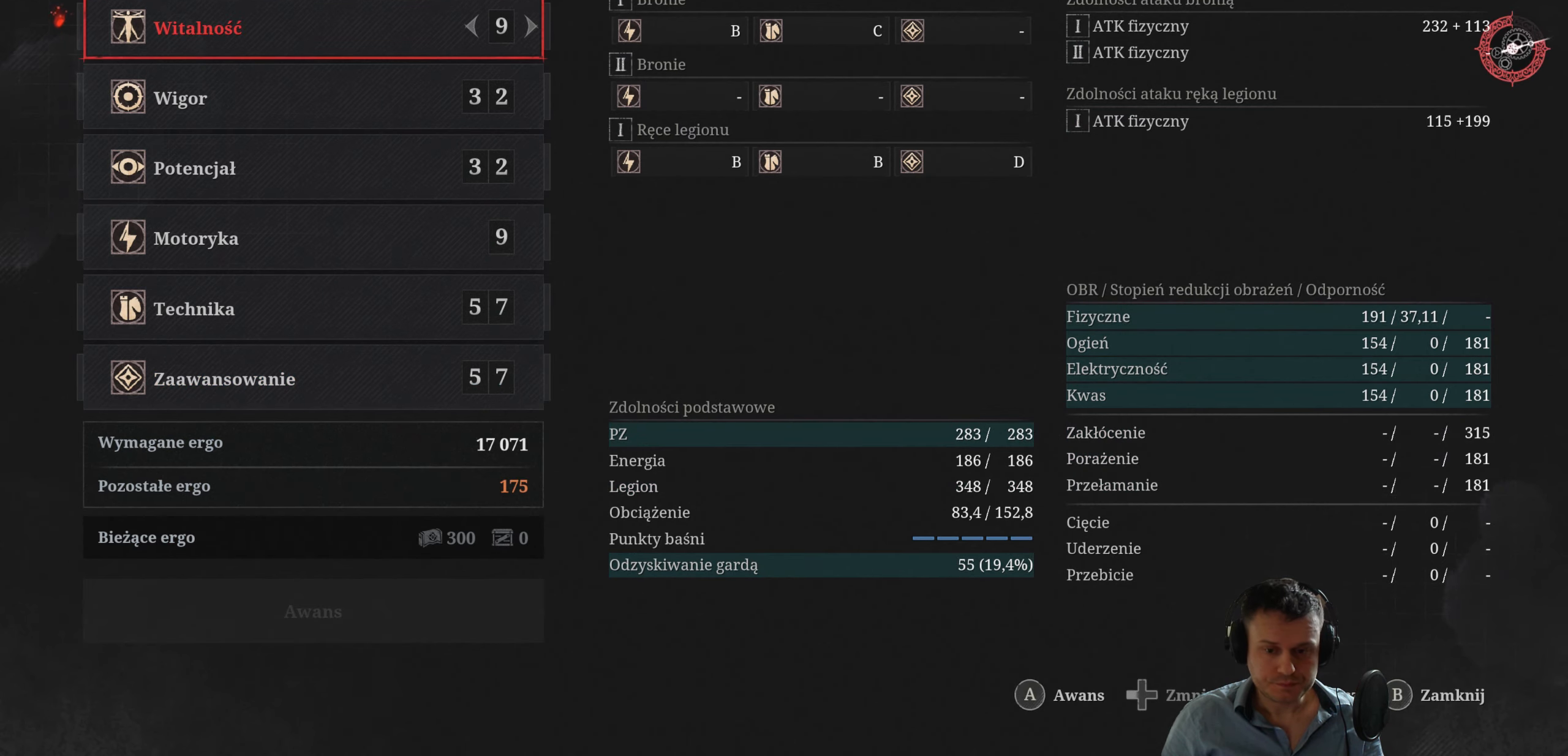
{"buttons": [], "left_stick": "center", "right_stick": "center", "events": []}
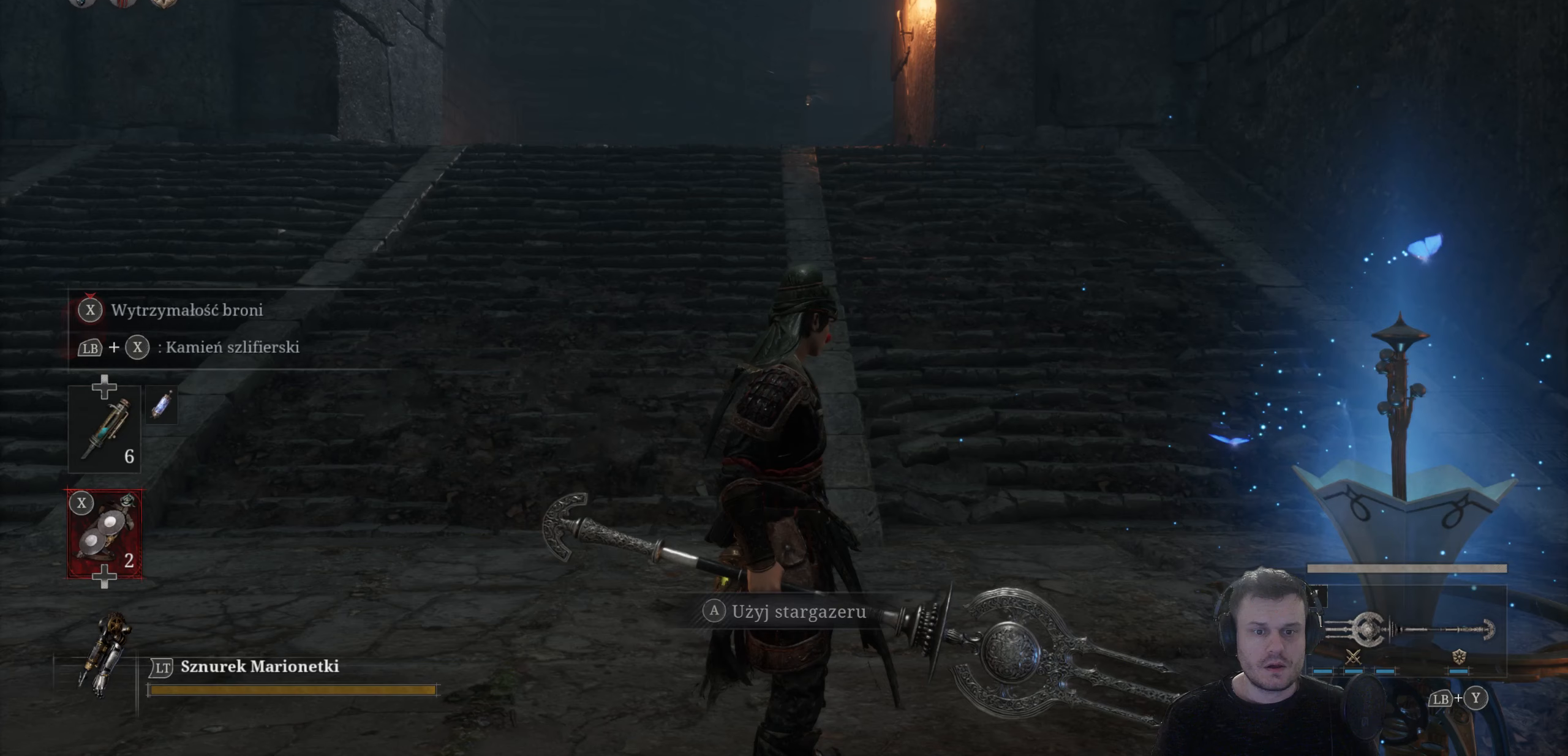
{"buttons": [], "left_stick": "center", "right_stick": "center", "events": [[317, "right_stick", "right"], [400, "right_stick", "center"]]}
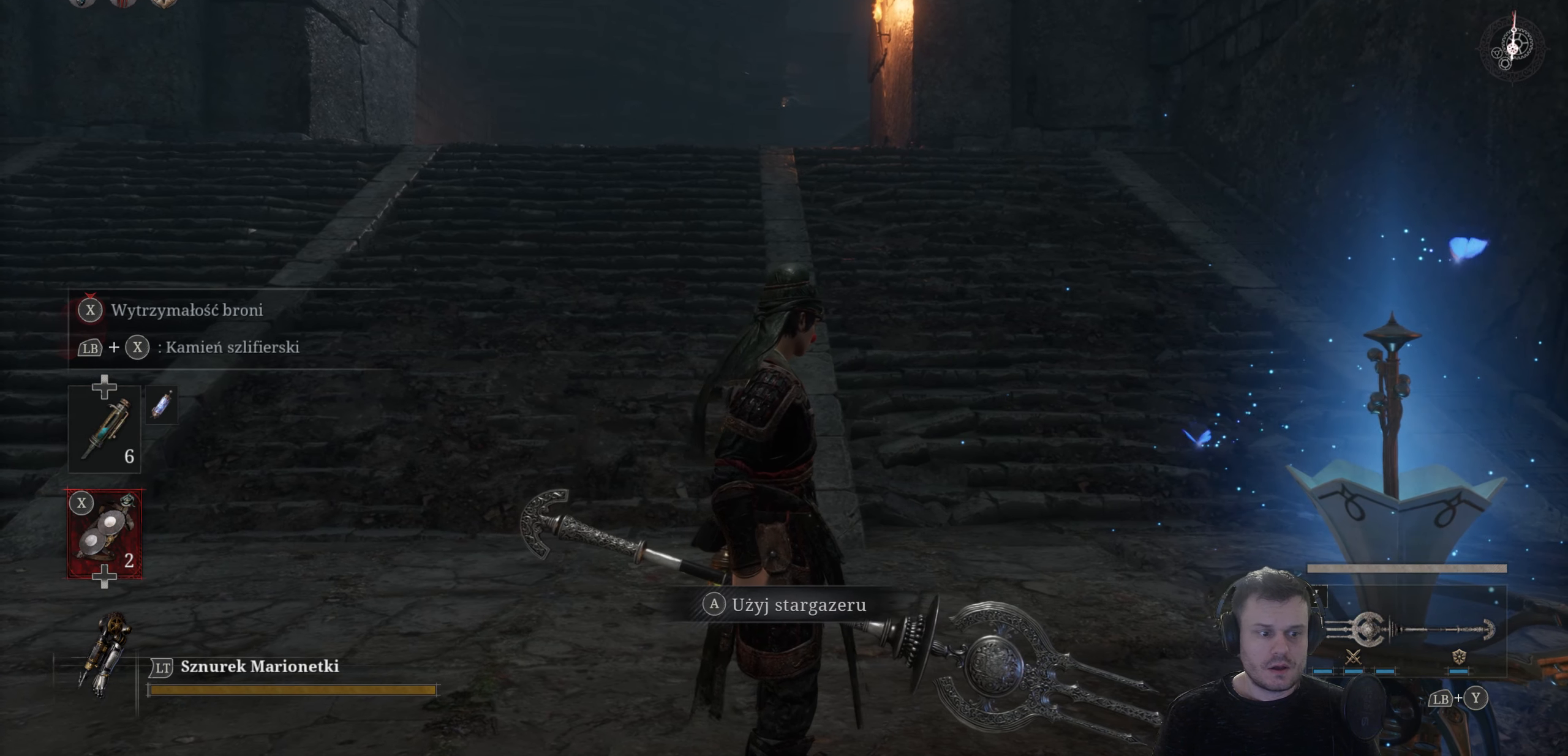
{"buttons": [], "left_stick": "down-right", "right_stick": "center", "events": [[400, "left_stick", "down"], [467, "left_stick", "down-right"]]}
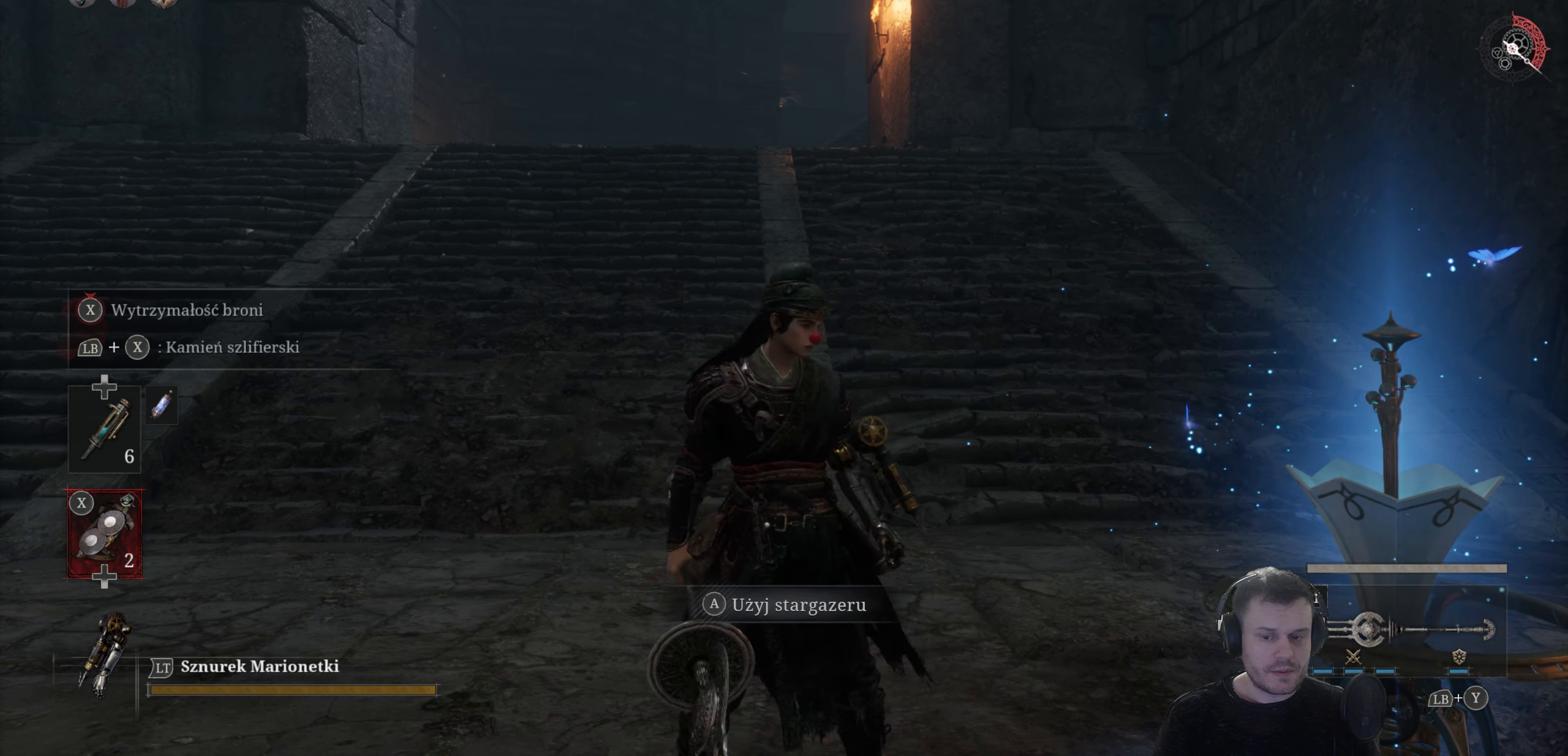
{"buttons": [], "left_stick": "center", "right_stick": "center", "events": [[217, "left_stick", "up-right"], [317, "left_stick", "up"], [467, "left_stick", "center"]]}
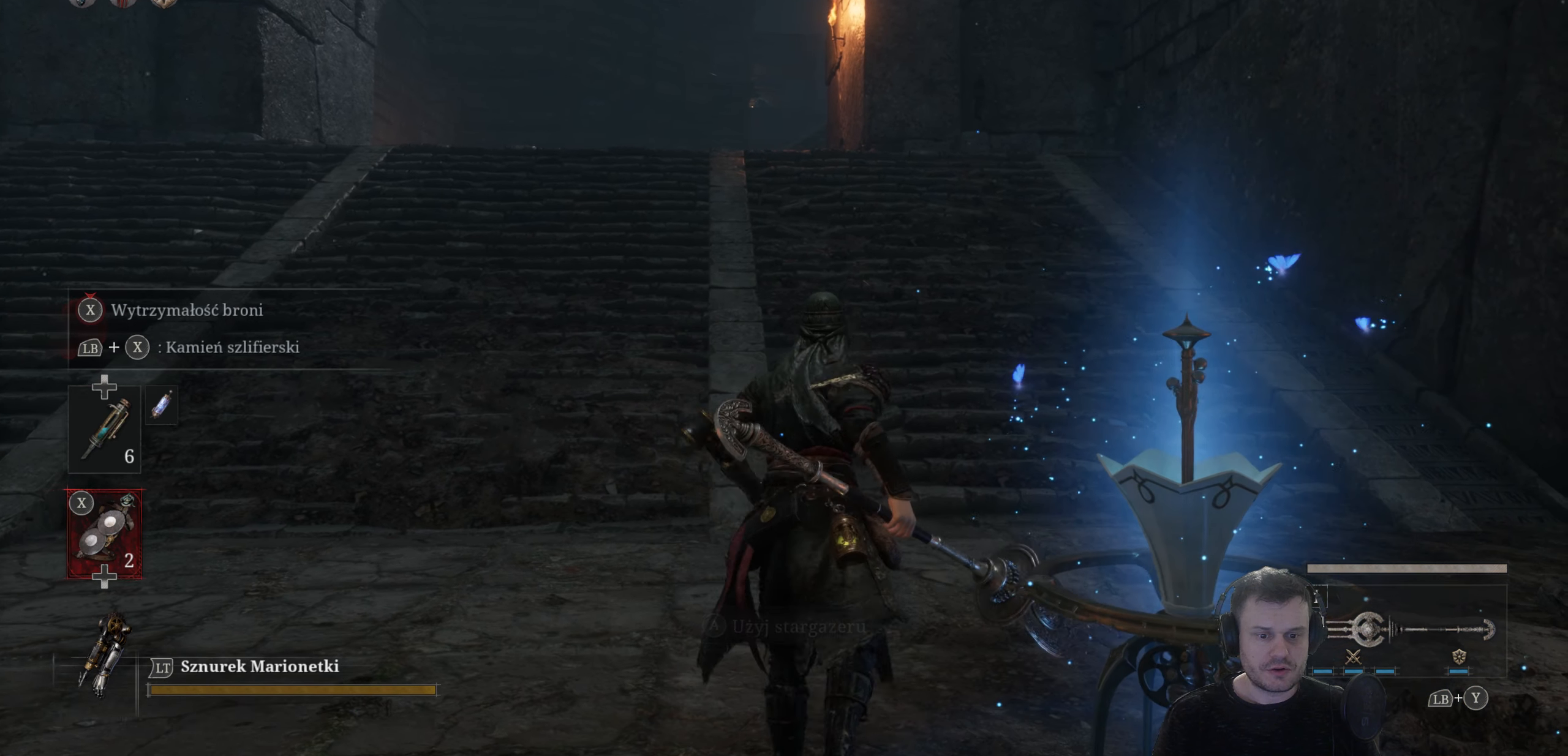
{"buttons": [], "left_stick": "center", "right_stick": "center", "events": []}
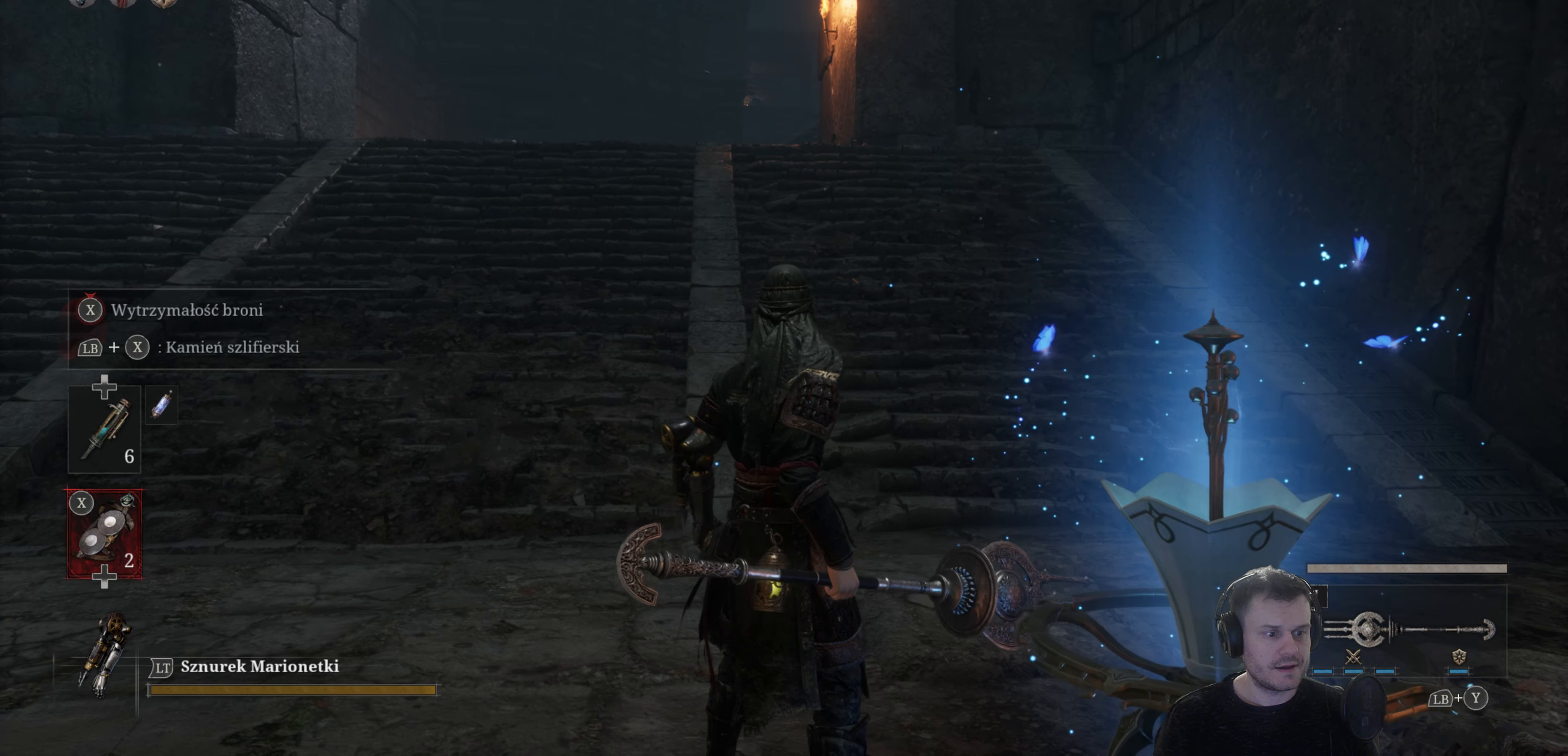
{"buttons": [], "left_stick": "center", "right_stick": "center", "events": []}
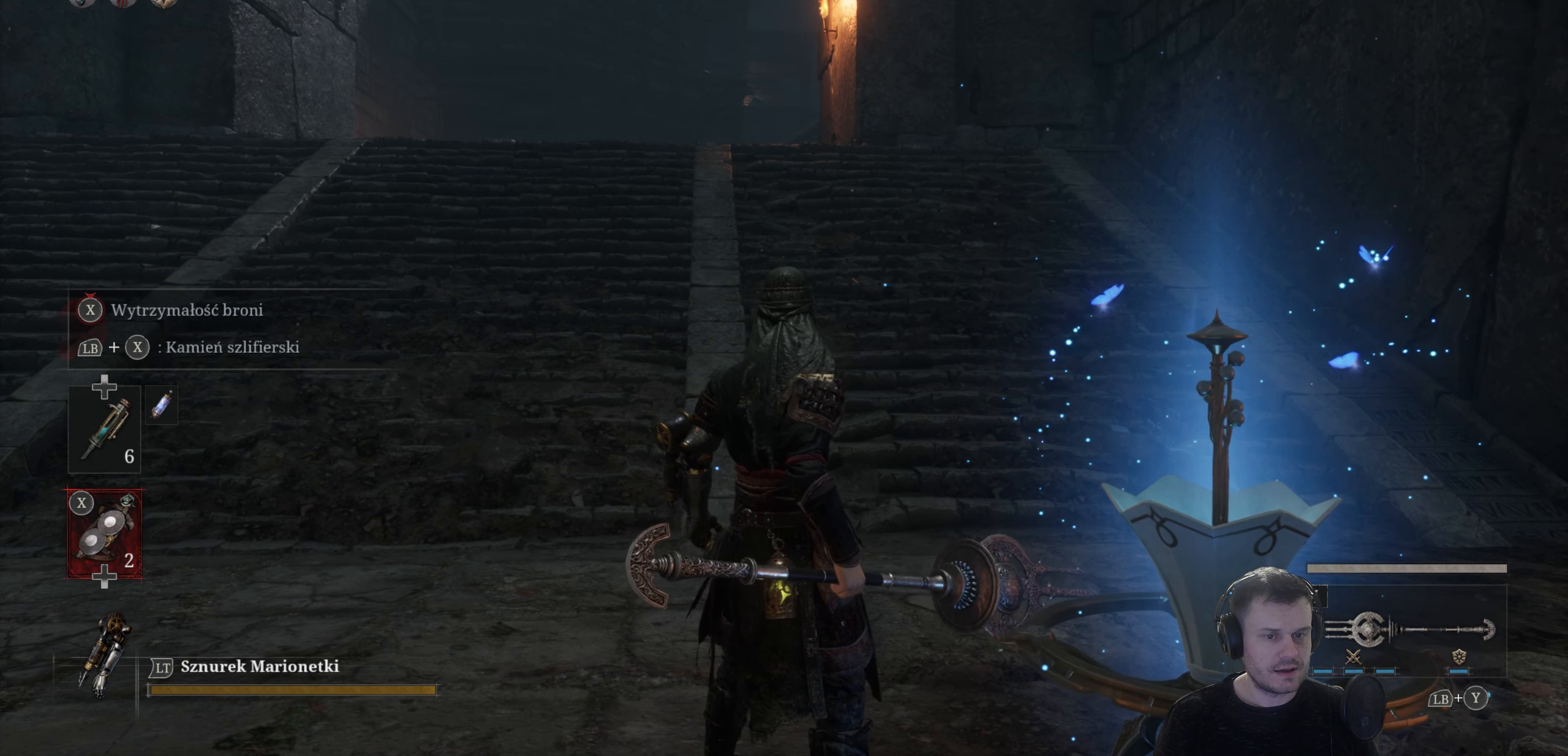
{"buttons": [], "left_stick": "center", "right_stick": "center", "events": []}
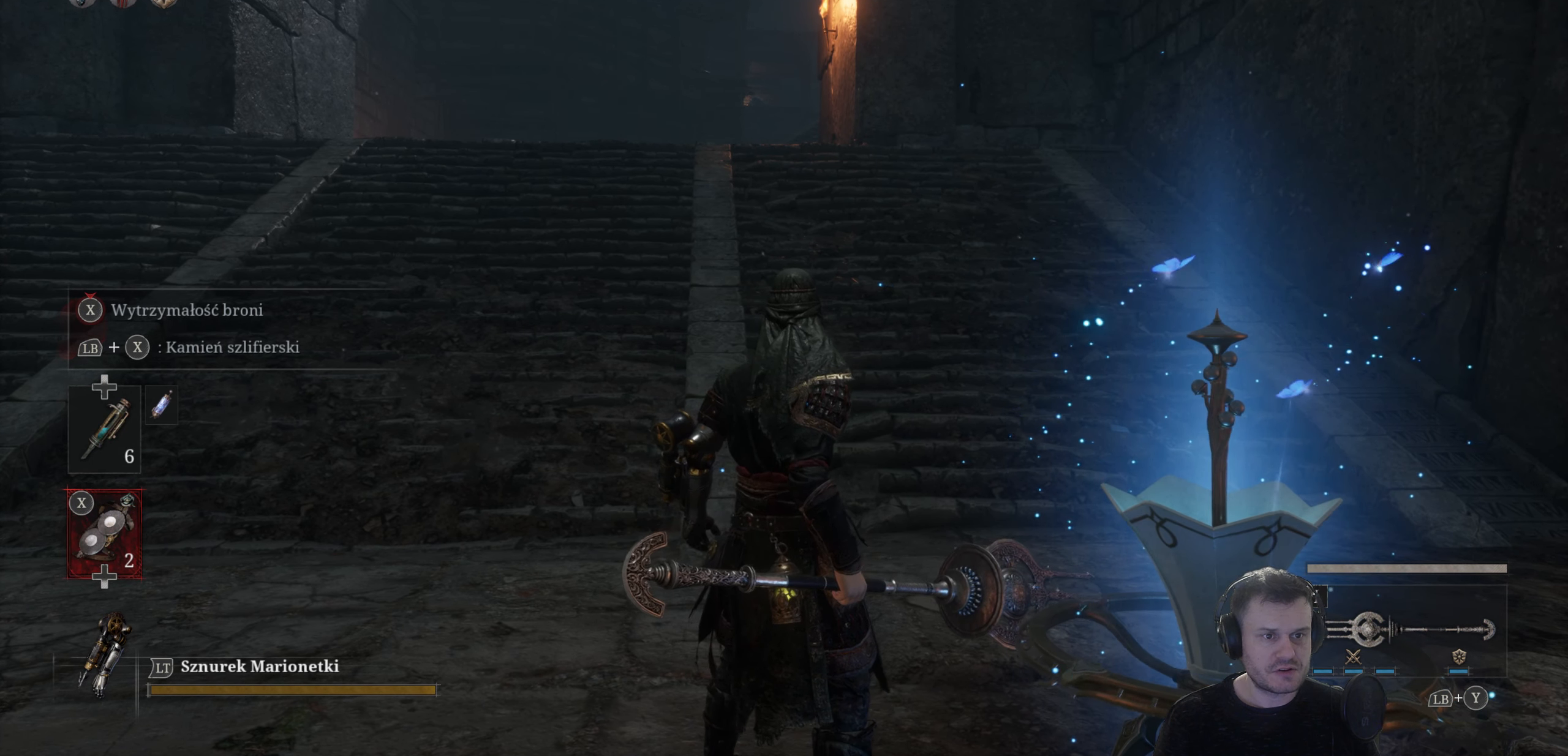
{"buttons": ["B"], "left_stick": "up", "right_stick": "center", "events": [[67, "B", "down"], [67, "left_stick", "up"]]}
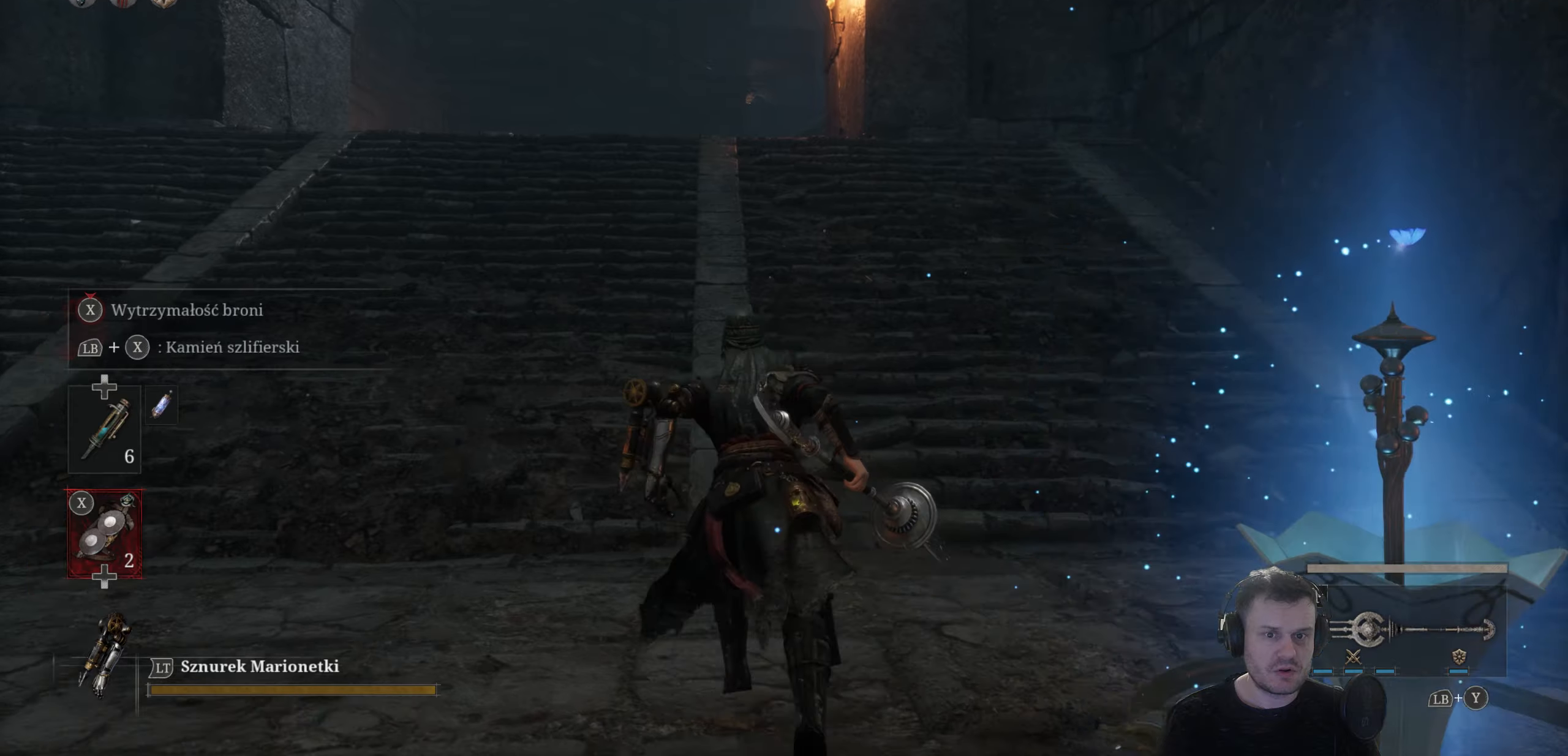
{"buttons": ["B"], "left_stick": "up", "right_stick": "center", "events": []}
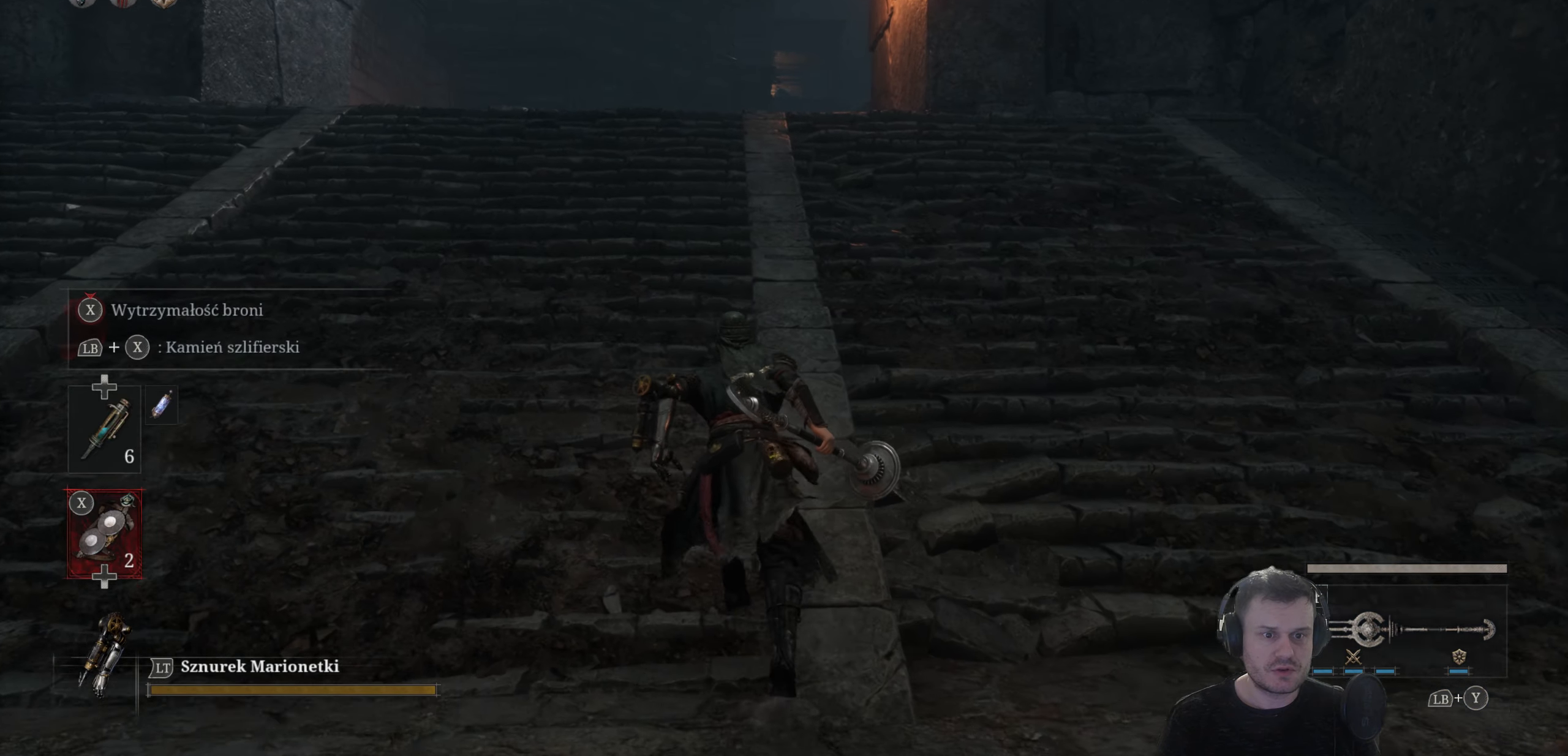
{"buttons": ["B"], "left_stick": "up", "right_stick": "center", "events": []}
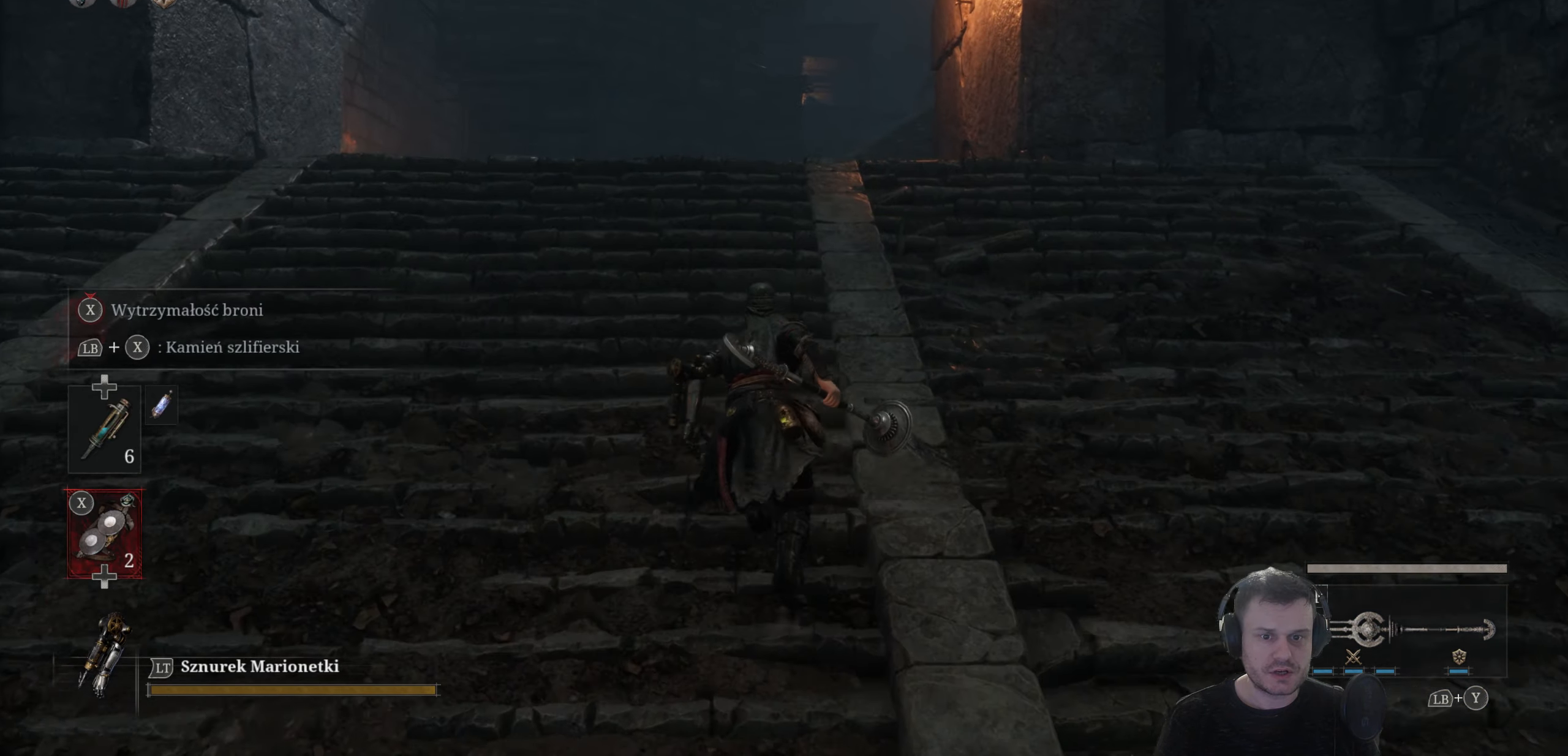
{"buttons": ["B"], "left_stick": "up", "right_stick": "center", "events": []}
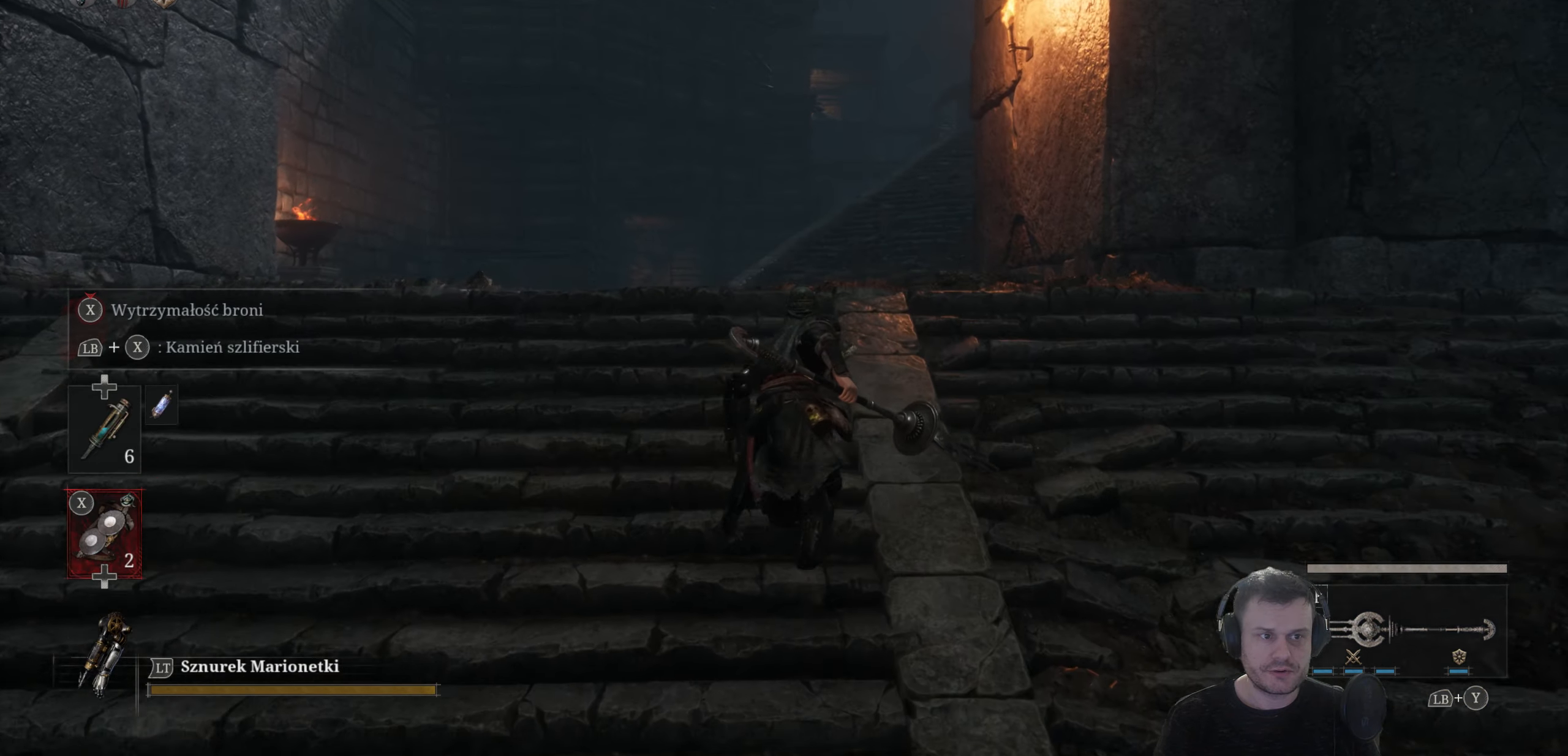
{"buttons": [], "left_stick": "up", "right_stick": "center", "events": [[500, "B", "up"]]}
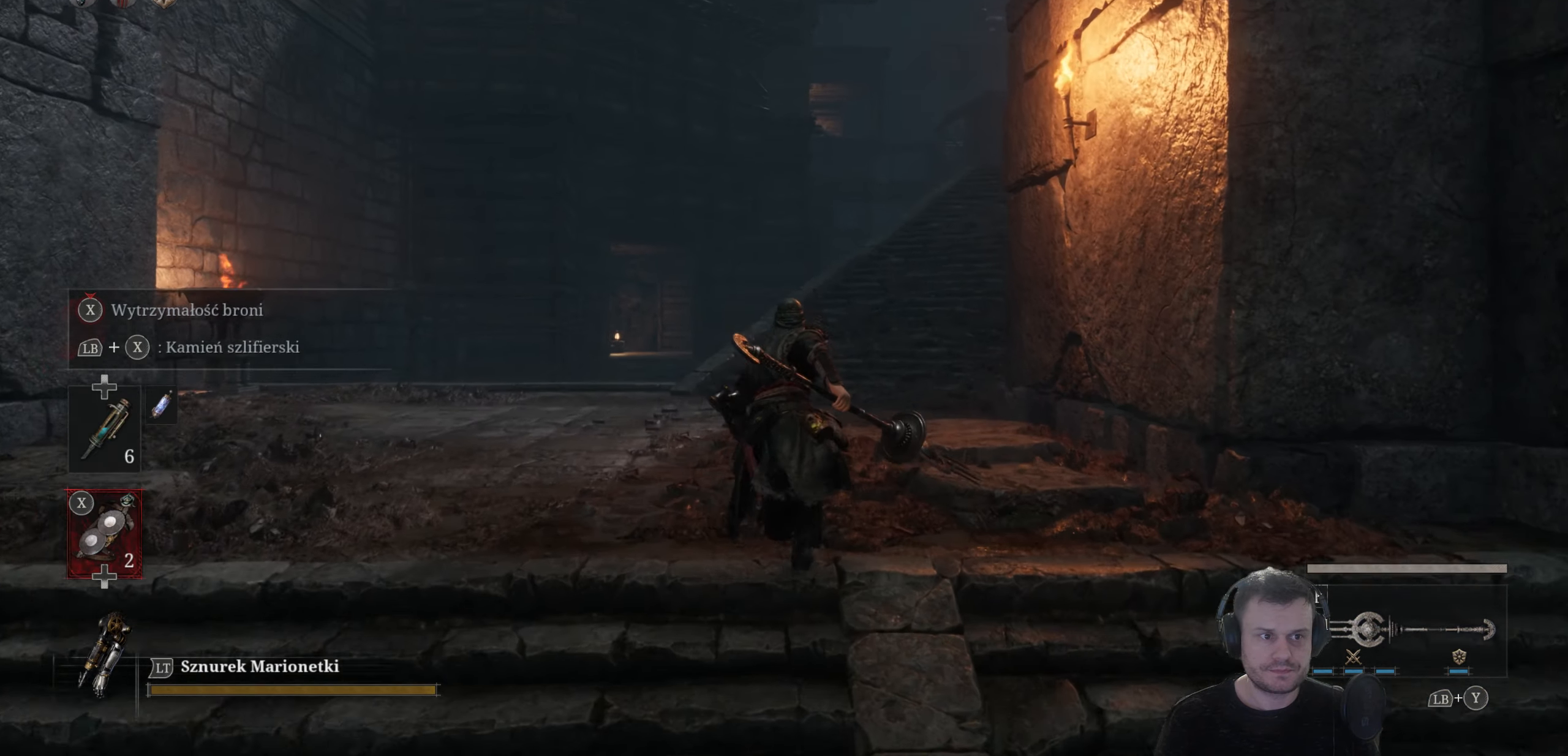
{"buttons": ["B"], "left_stick": "up", "right_stick": "center", "events": [[183, "right_stick", "right"], [350, "right_stick", "center"], [500, "B", "down"]]}
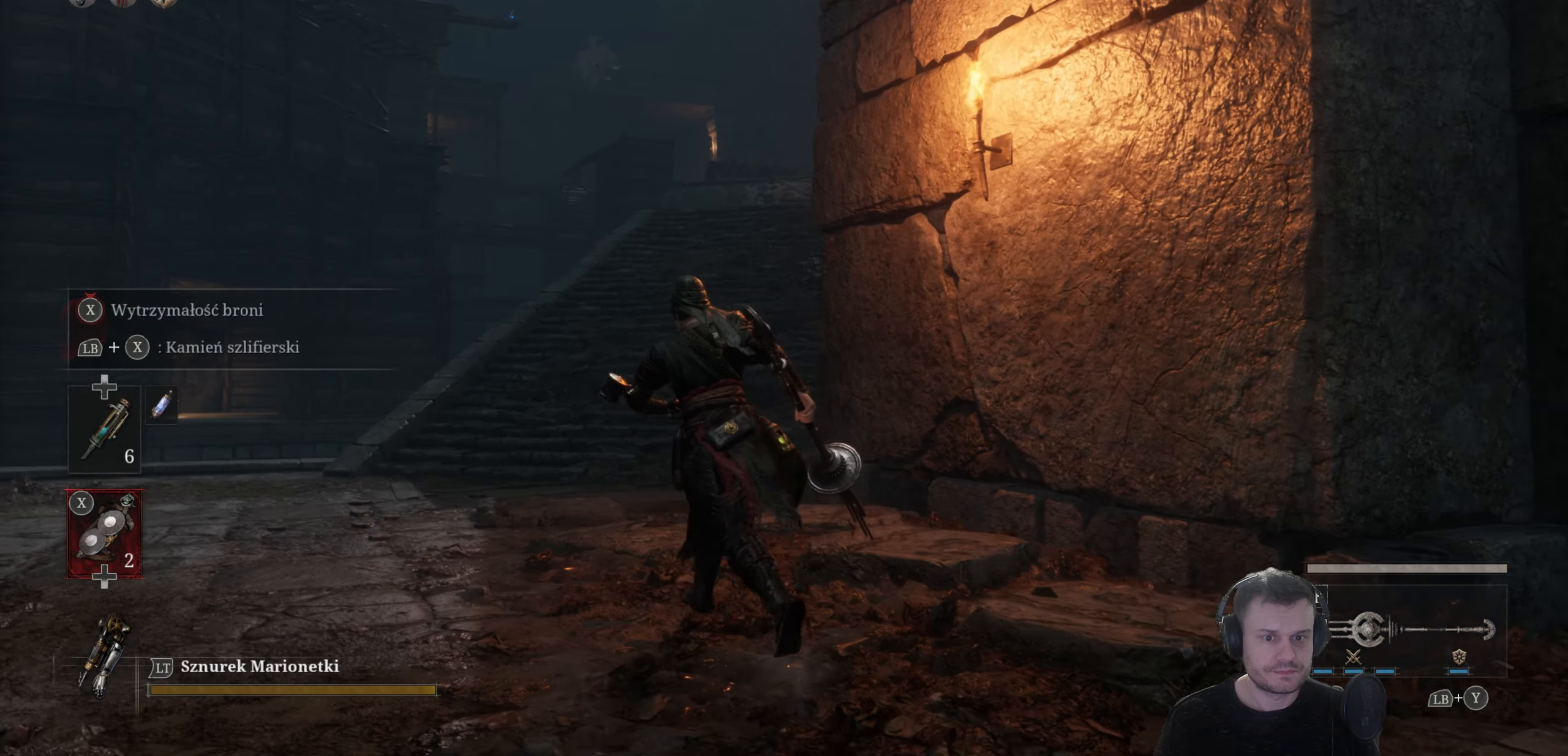
{"buttons": ["B"], "left_stick": "up-right", "right_stick": "center", "events": [[450, "left_stick", "up-right"]]}
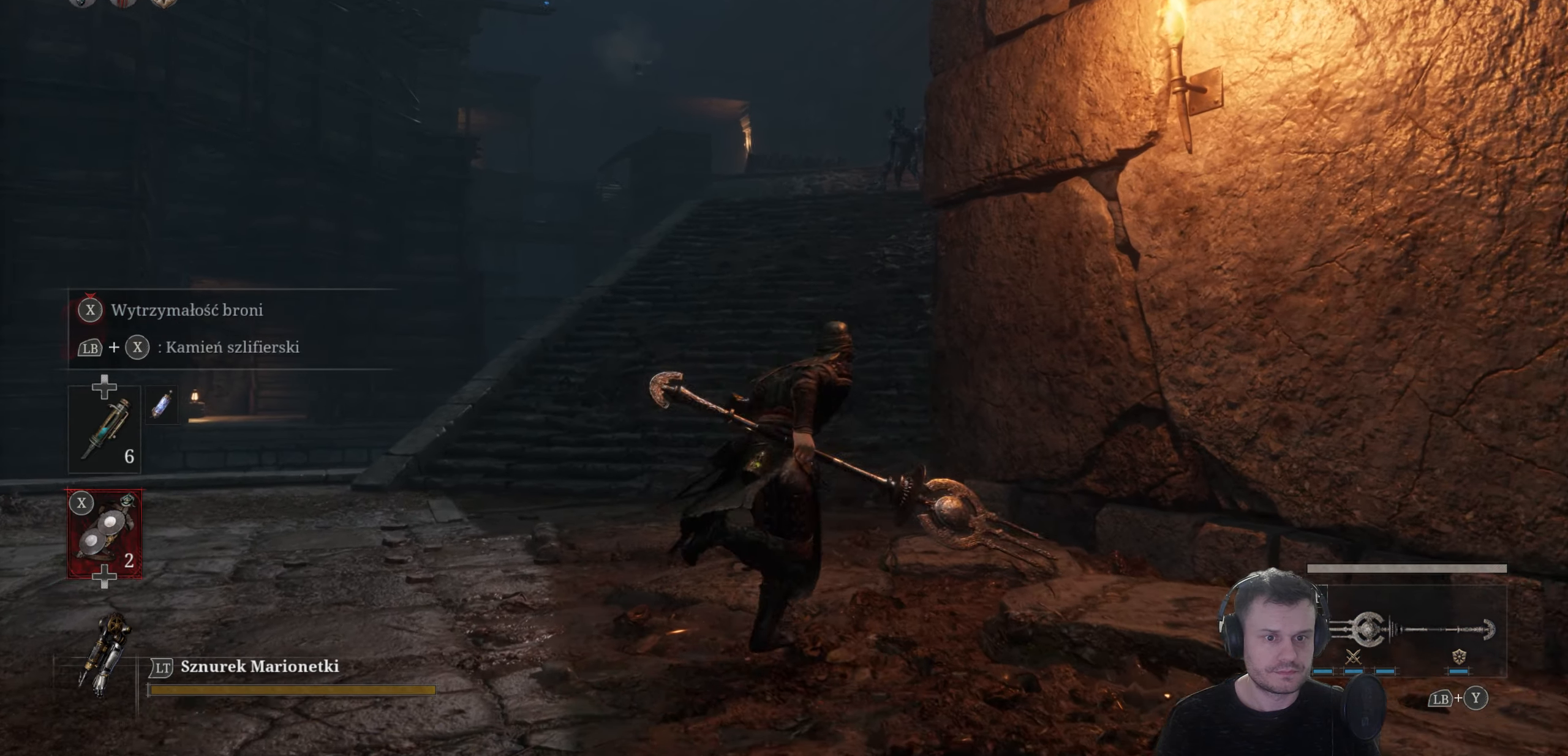
{"buttons": [], "left_stick": "down-left", "right_stick": "center", "events": [[50, "left_stick", "right"], [266, "left_stick", "down-left"], [333, "B", "up"]]}
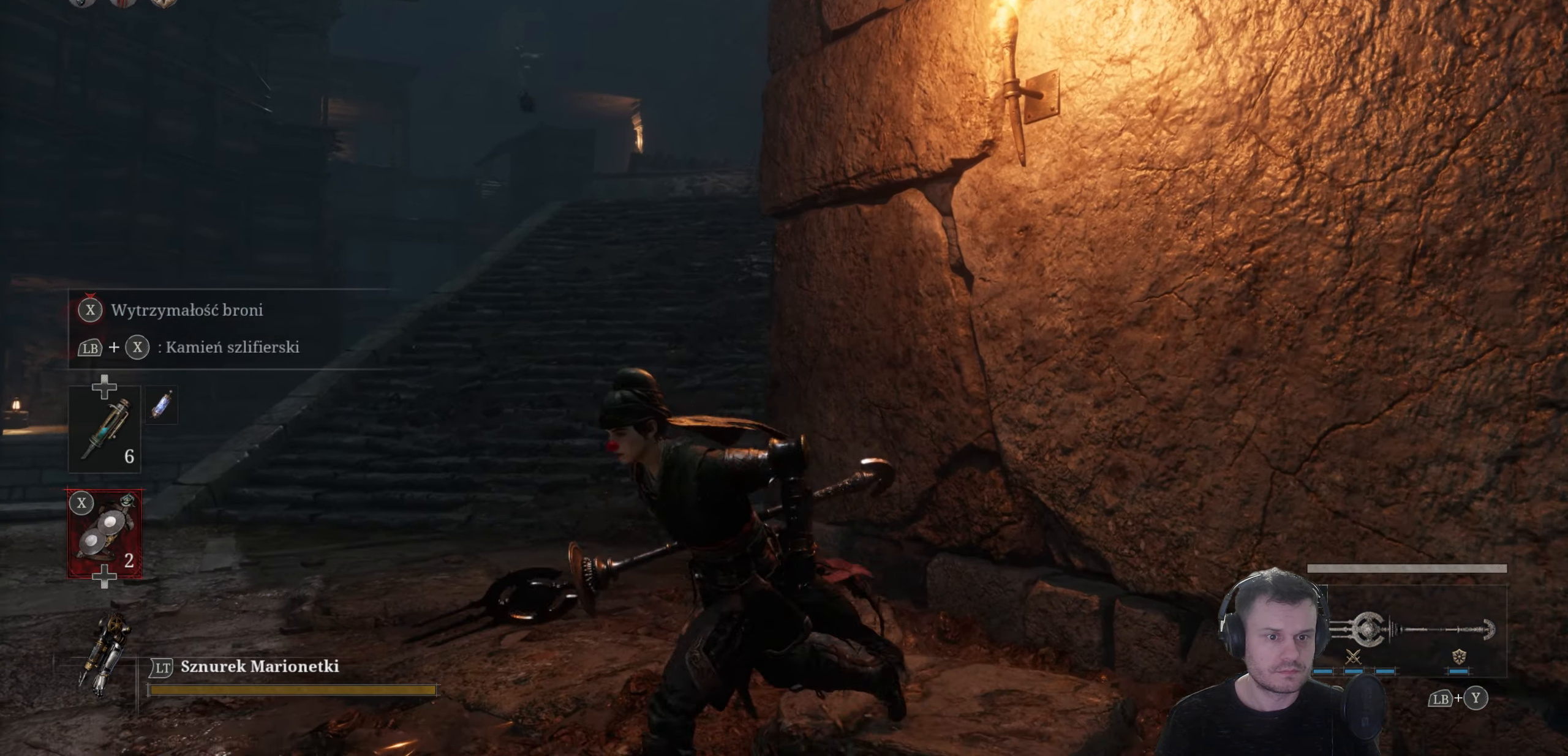
{"buttons": [], "left_stick": "down-left", "right_stick": "right", "events": [[116, "B", "down"], [183, "B", "up"], [483, "right_stick", "right"]]}
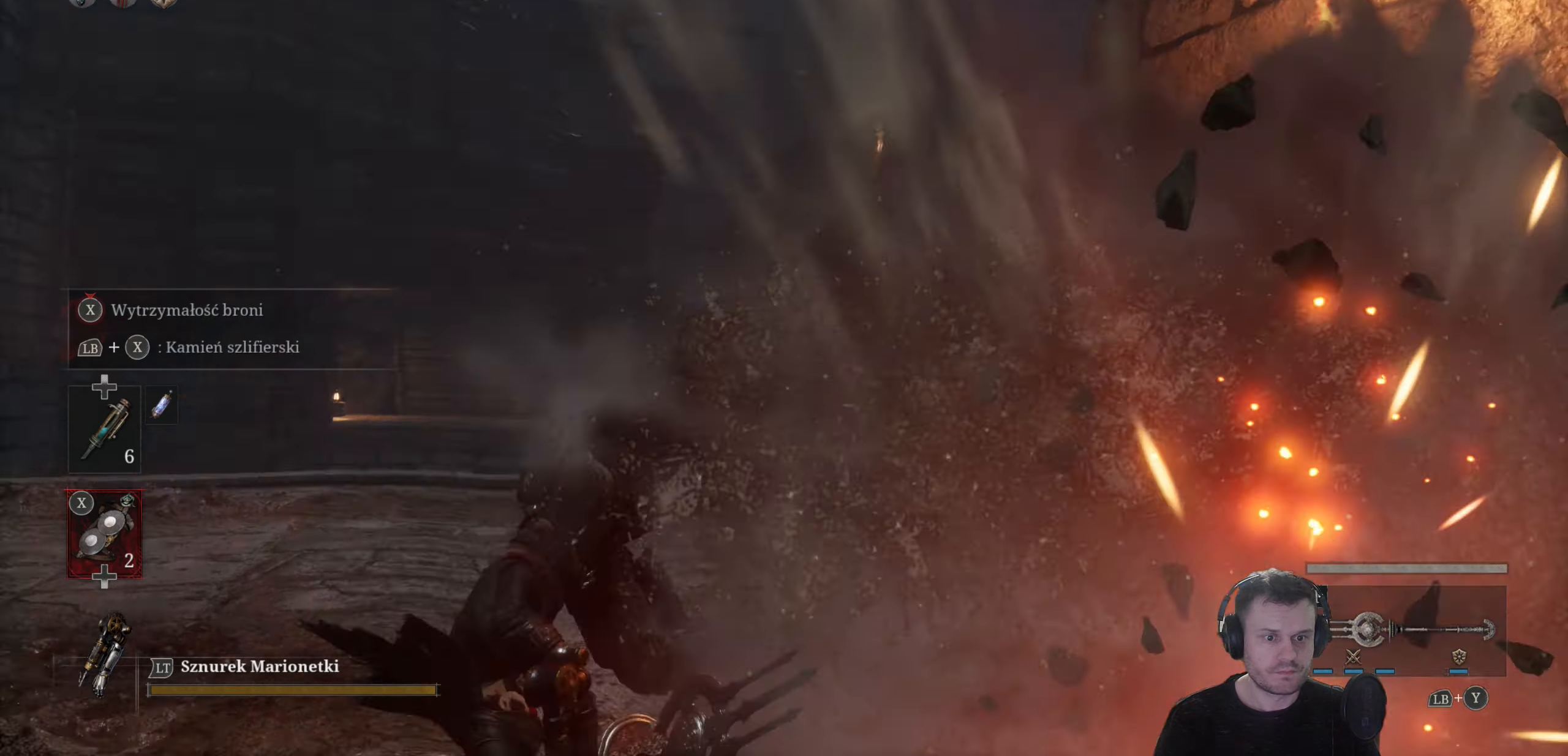
{"buttons": [], "left_stick": "up", "right_stick": "center", "events": [[66, "left_stick", "up-left"], [183, "left_stick", "up"], [216, "right_stick", "center"]]}